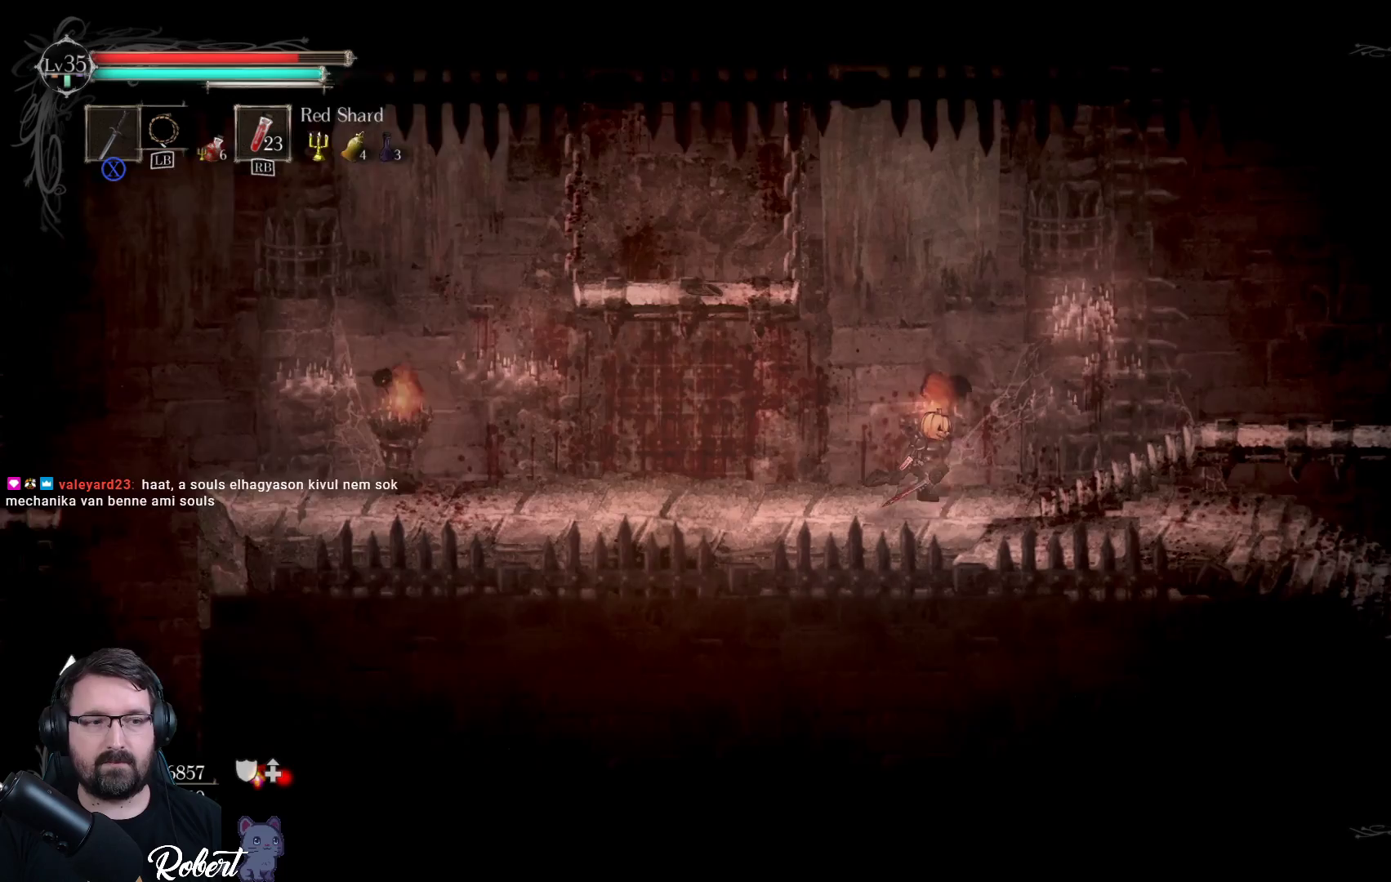
Gameplay with a controller (Xbox layout); each line is a JSON object with the inputs held at the frame after it. "events" lists button and stick changes between this image and that frame as [ms after this image, input, new state], when the widget could be followed in between.
{"buttons": [], "left_stick": "down-right", "right_stick": "center", "events": []}
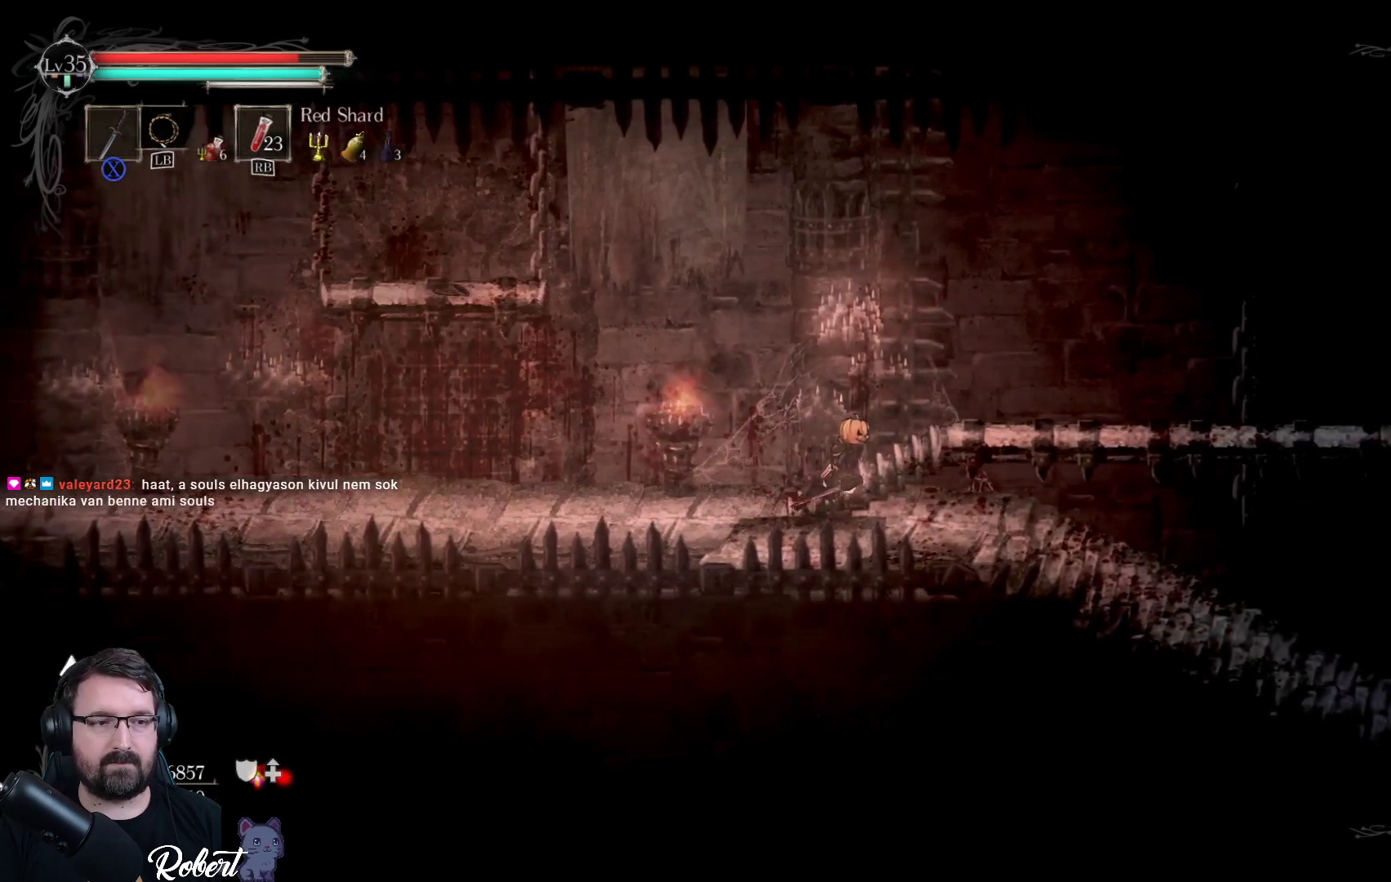
{"buttons": [], "left_stick": "center", "right_stick": "center", "events": [[500, "left_stick", "center"]]}
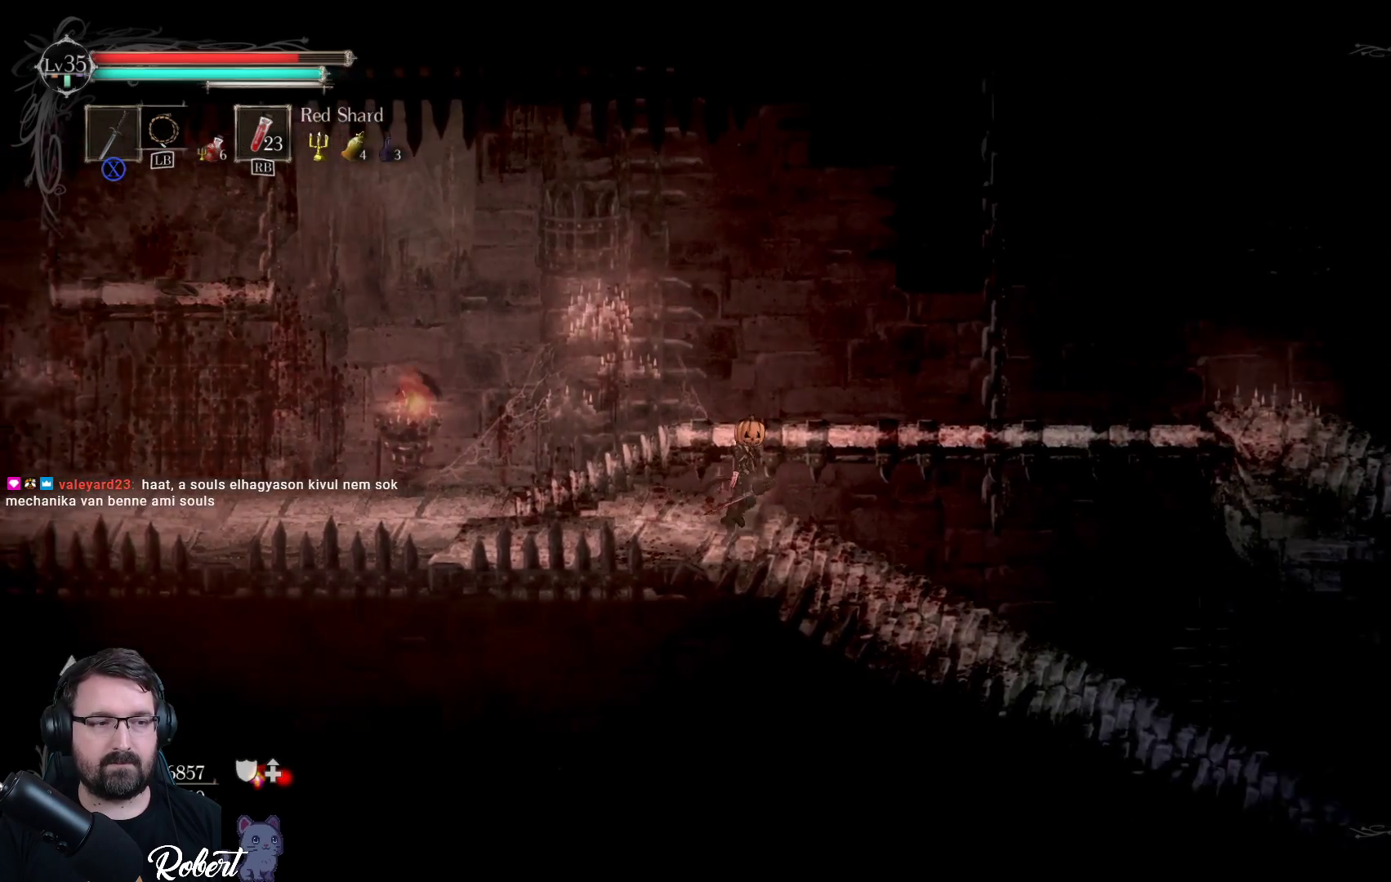
{"buttons": [], "left_stick": "center", "right_stick": "center", "events": []}
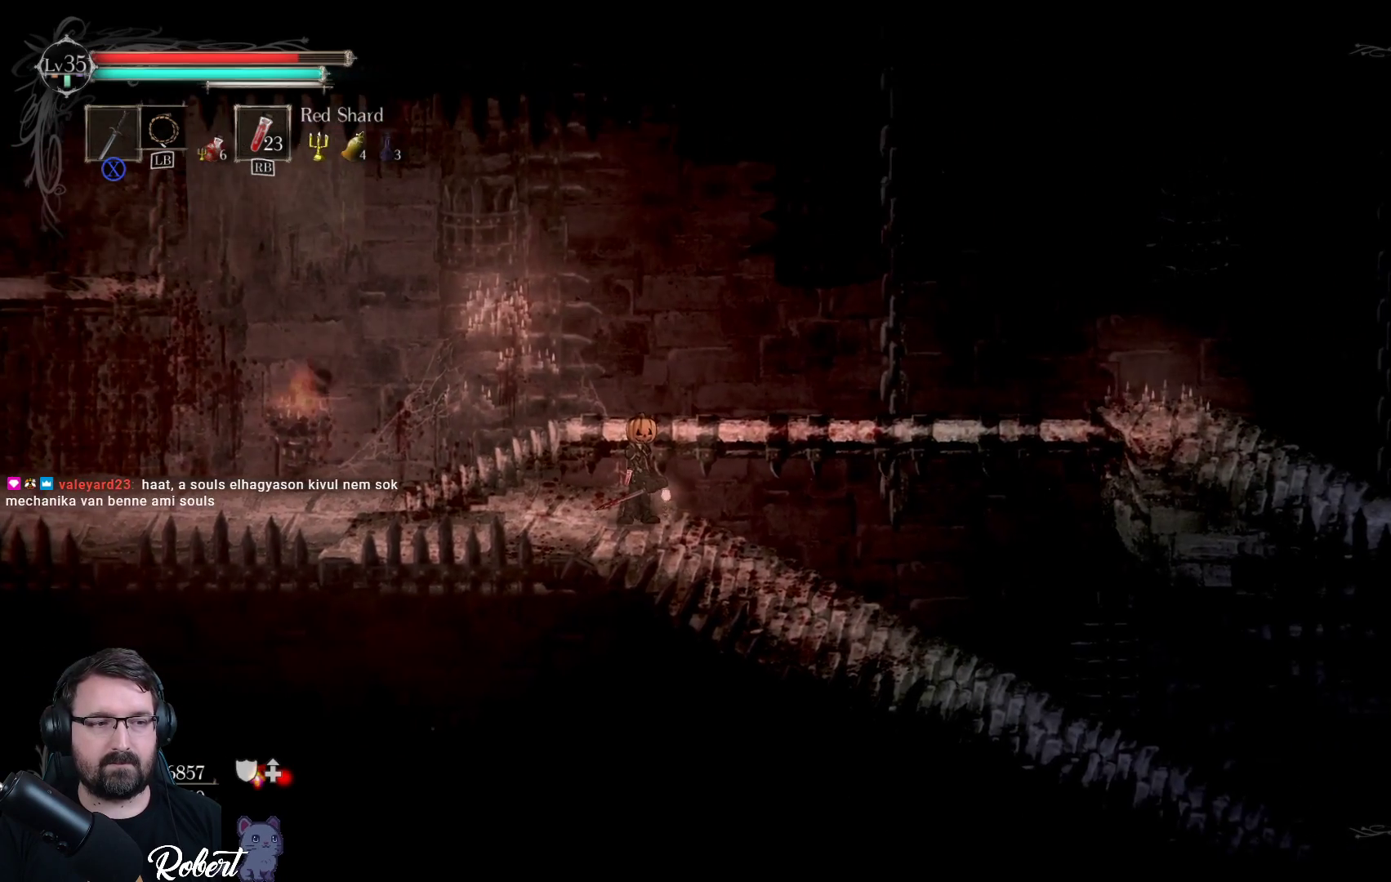
{"buttons": [], "left_stick": "right", "right_stick": "center", "events": [[233, "left_stick", "right"]]}
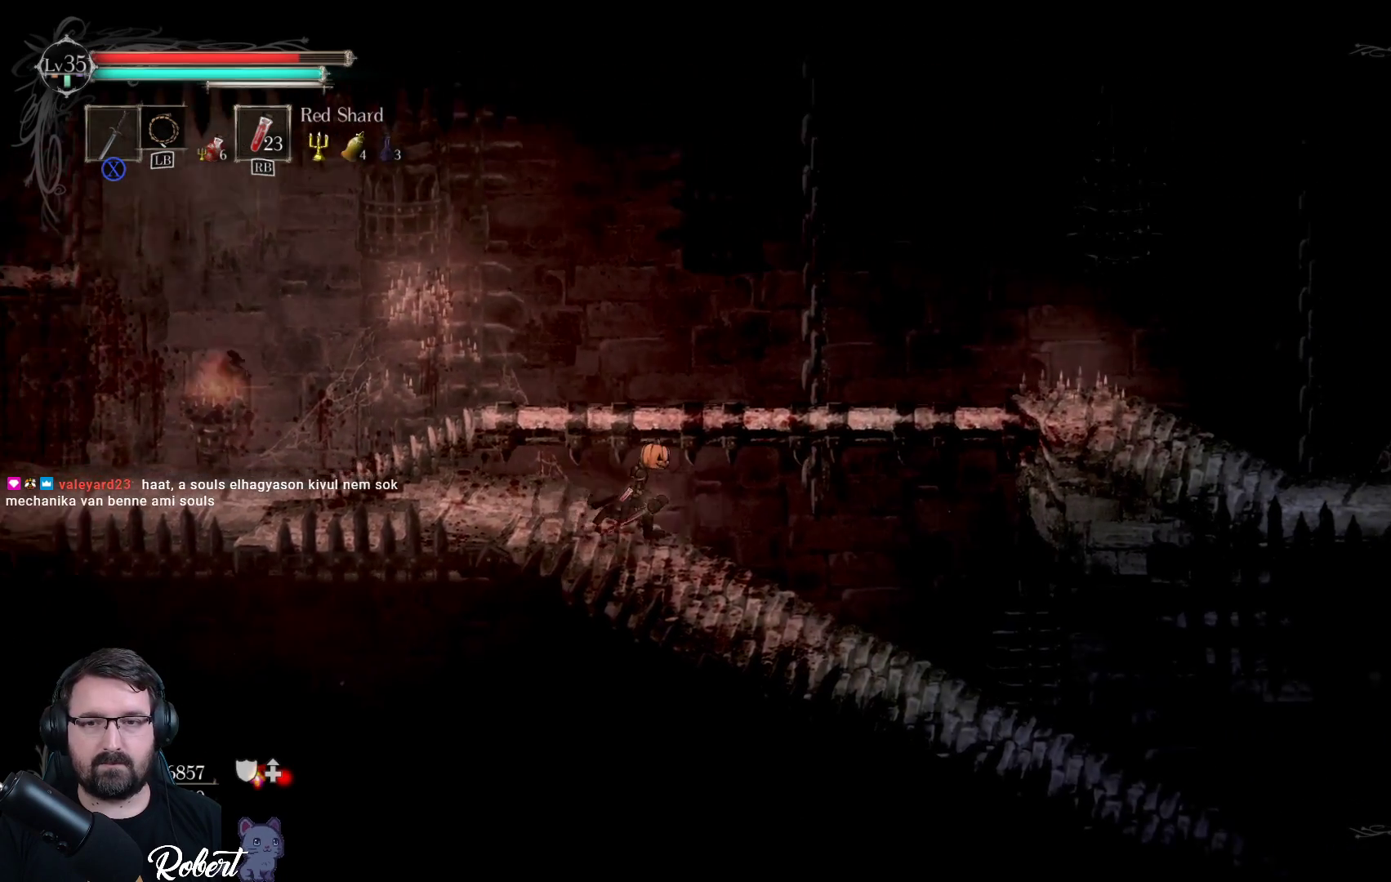
{"buttons": [], "left_stick": "right", "right_stick": "center", "events": []}
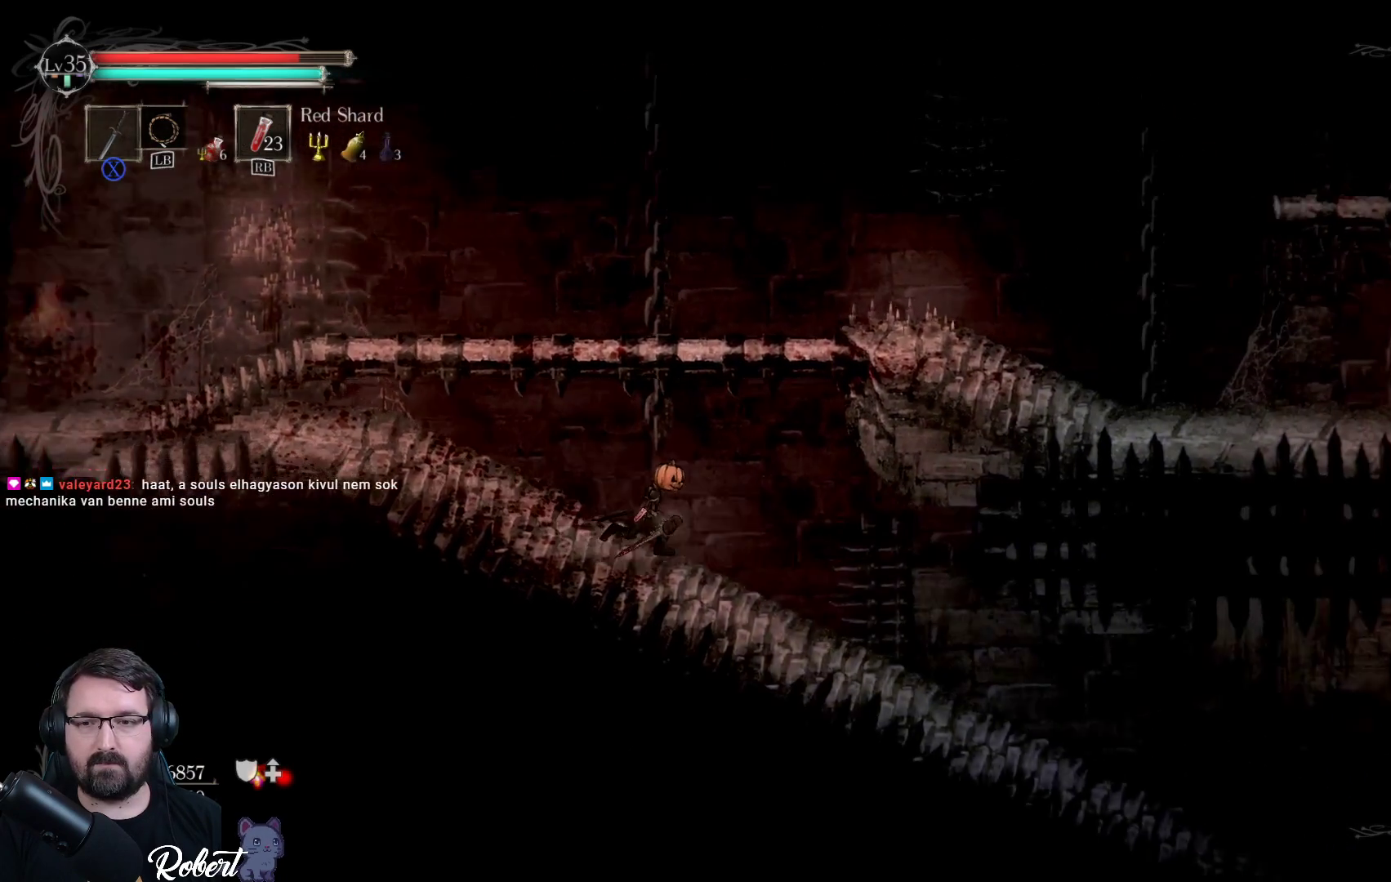
{"buttons": [], "left_stick": "right", "right_stick": "center", "events": []}
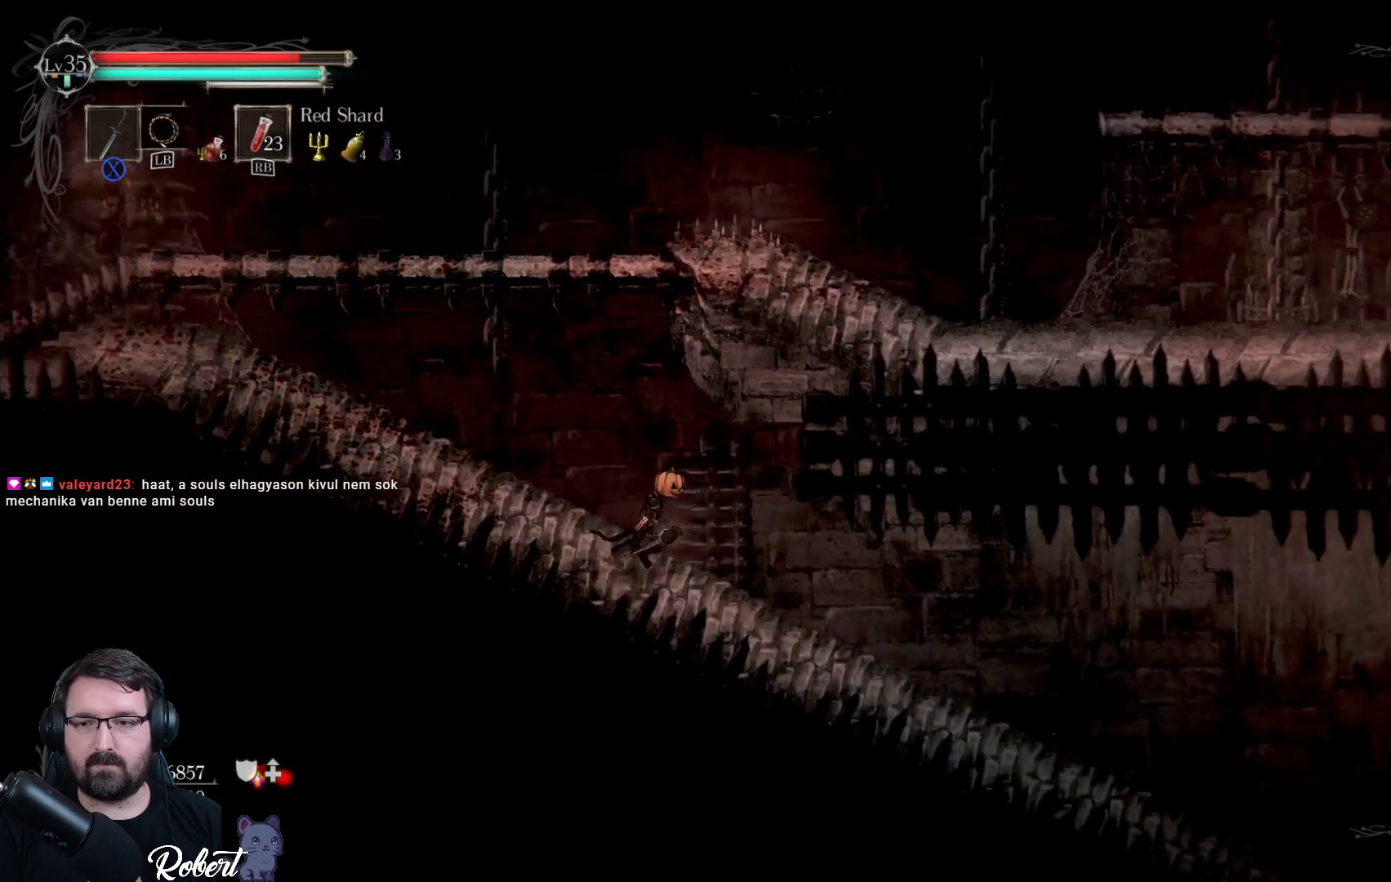
{"buttons": [], "left_stick": "right", "right_stick": "center", "events": []}
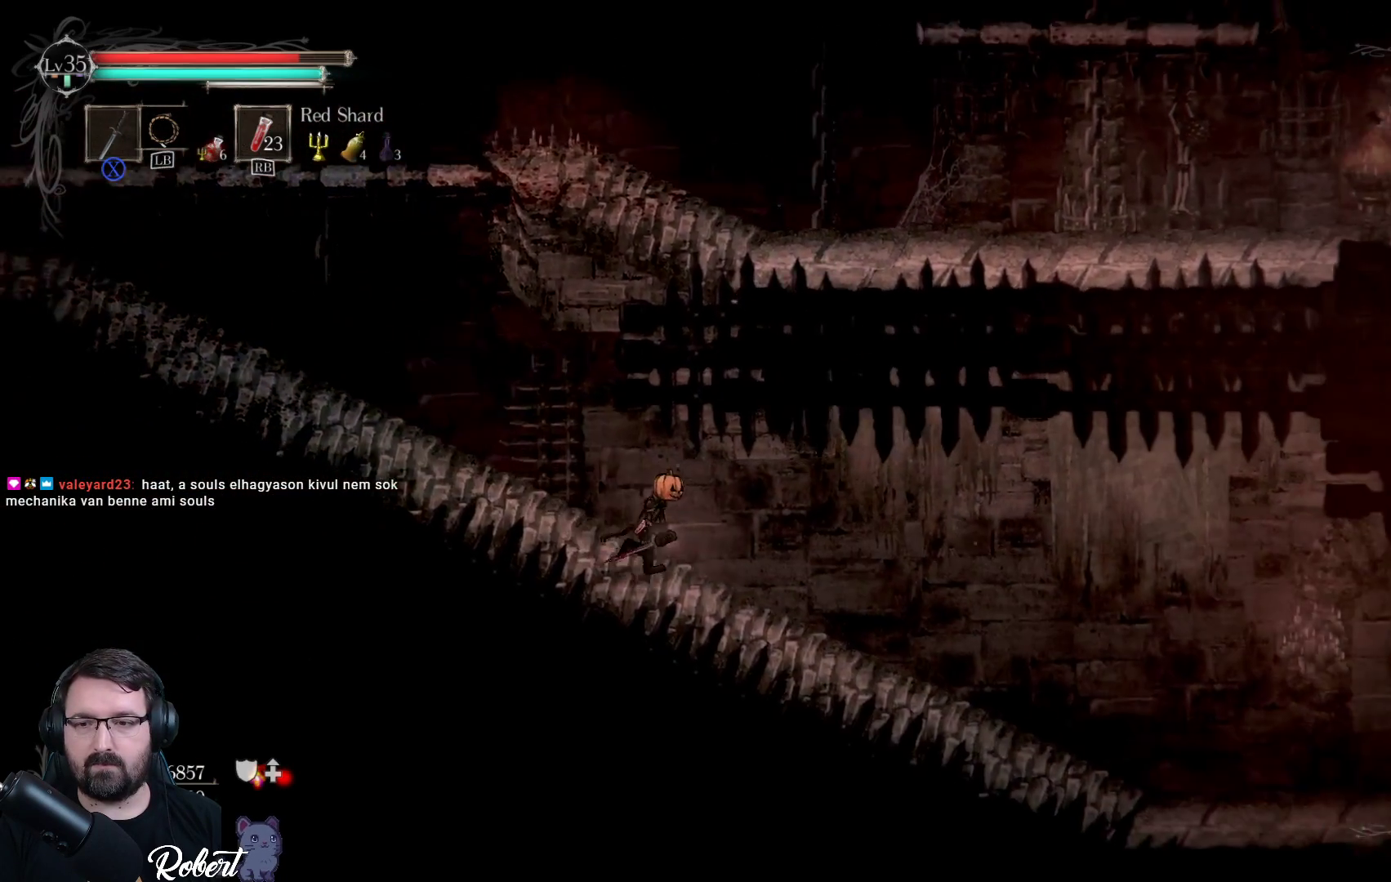
{"buttons": [], "left_stick": "right", "right_stick": "center", "events": []}
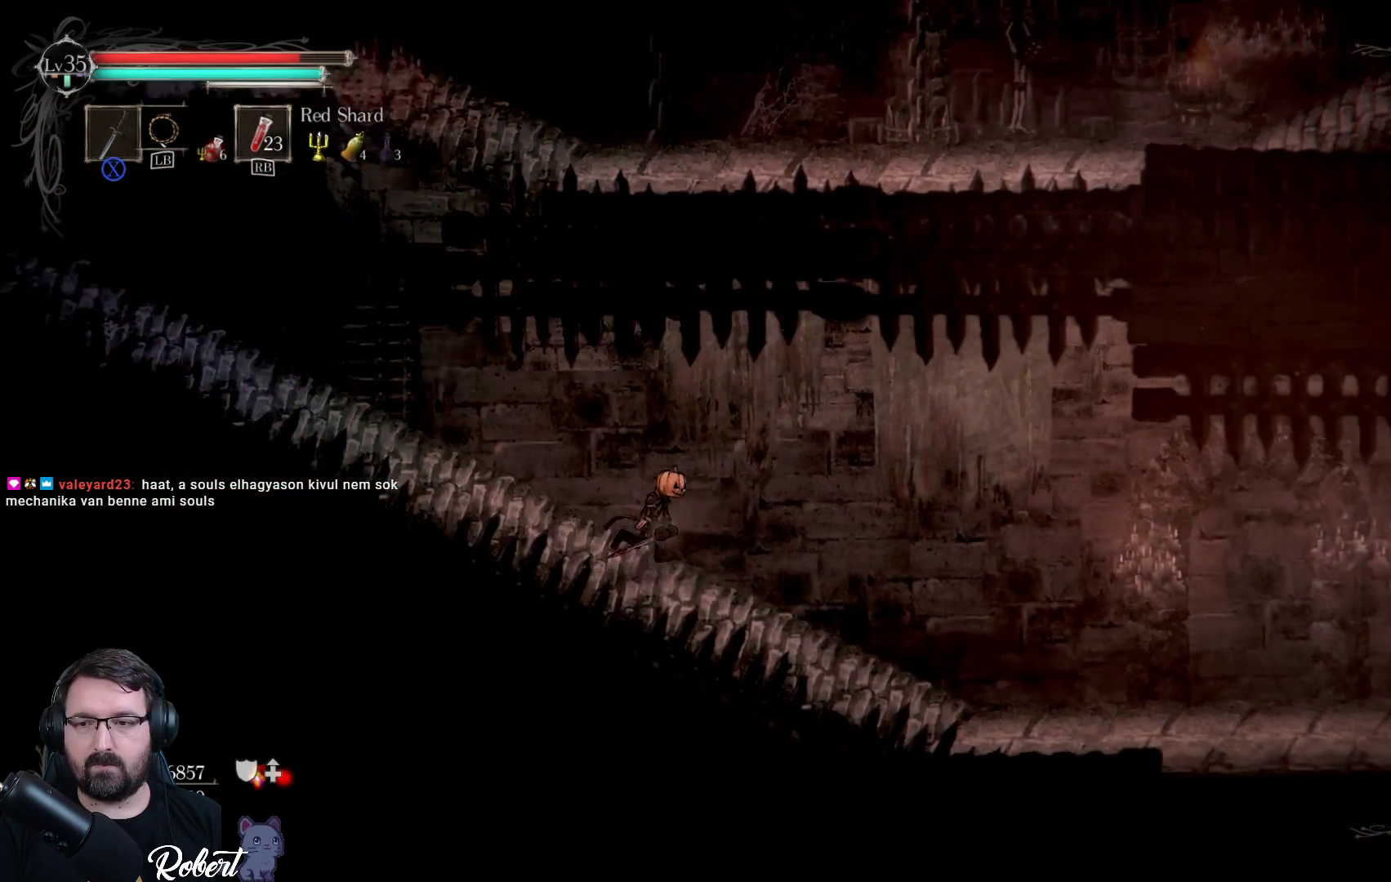
{"buttons": [], "left_stick": "right", "right_stick": "center", "events": []}
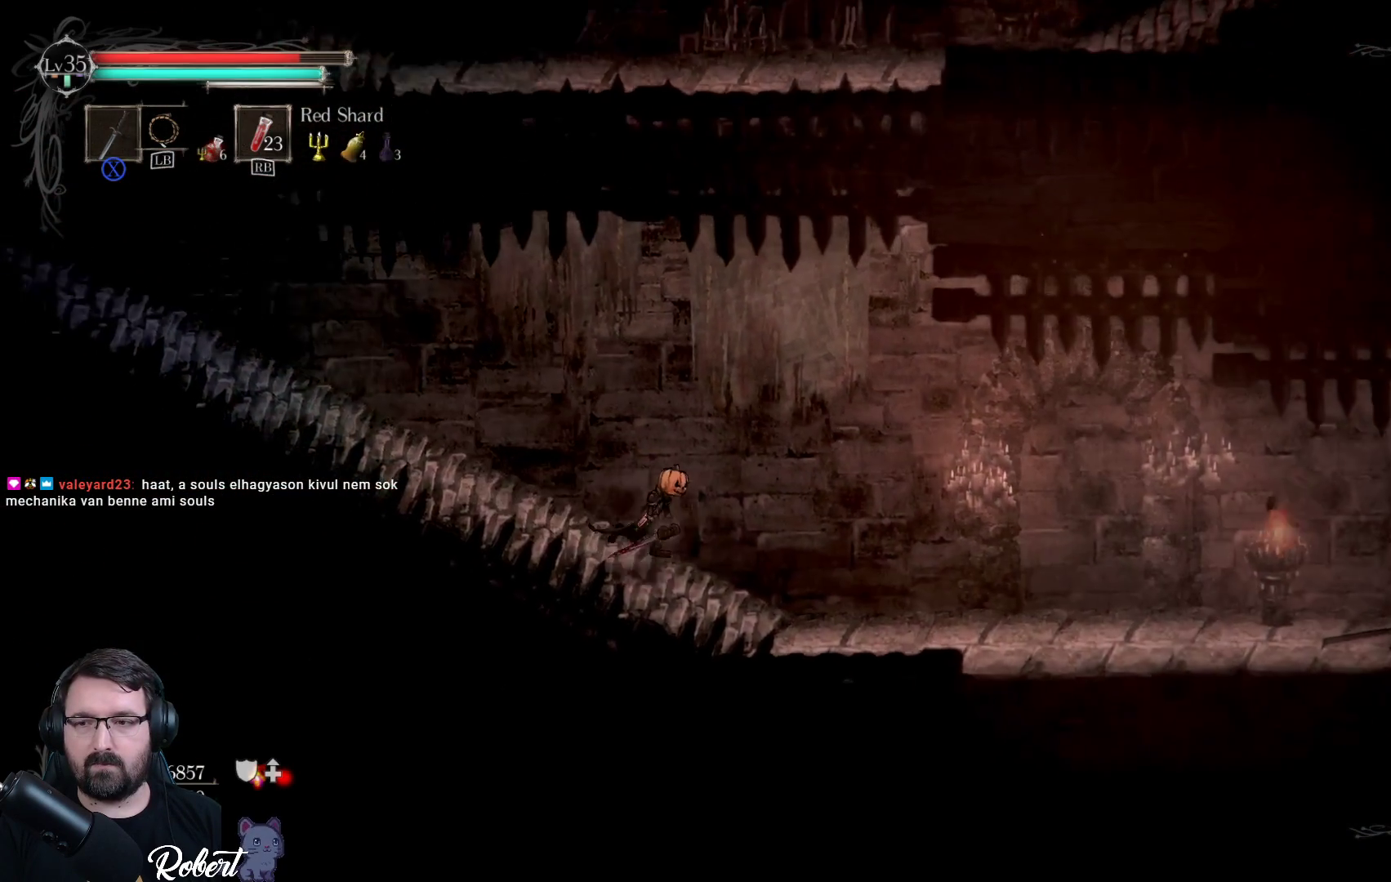
{"buttons": [], "left_stick": "right", "right_stick": "center", "events": []}
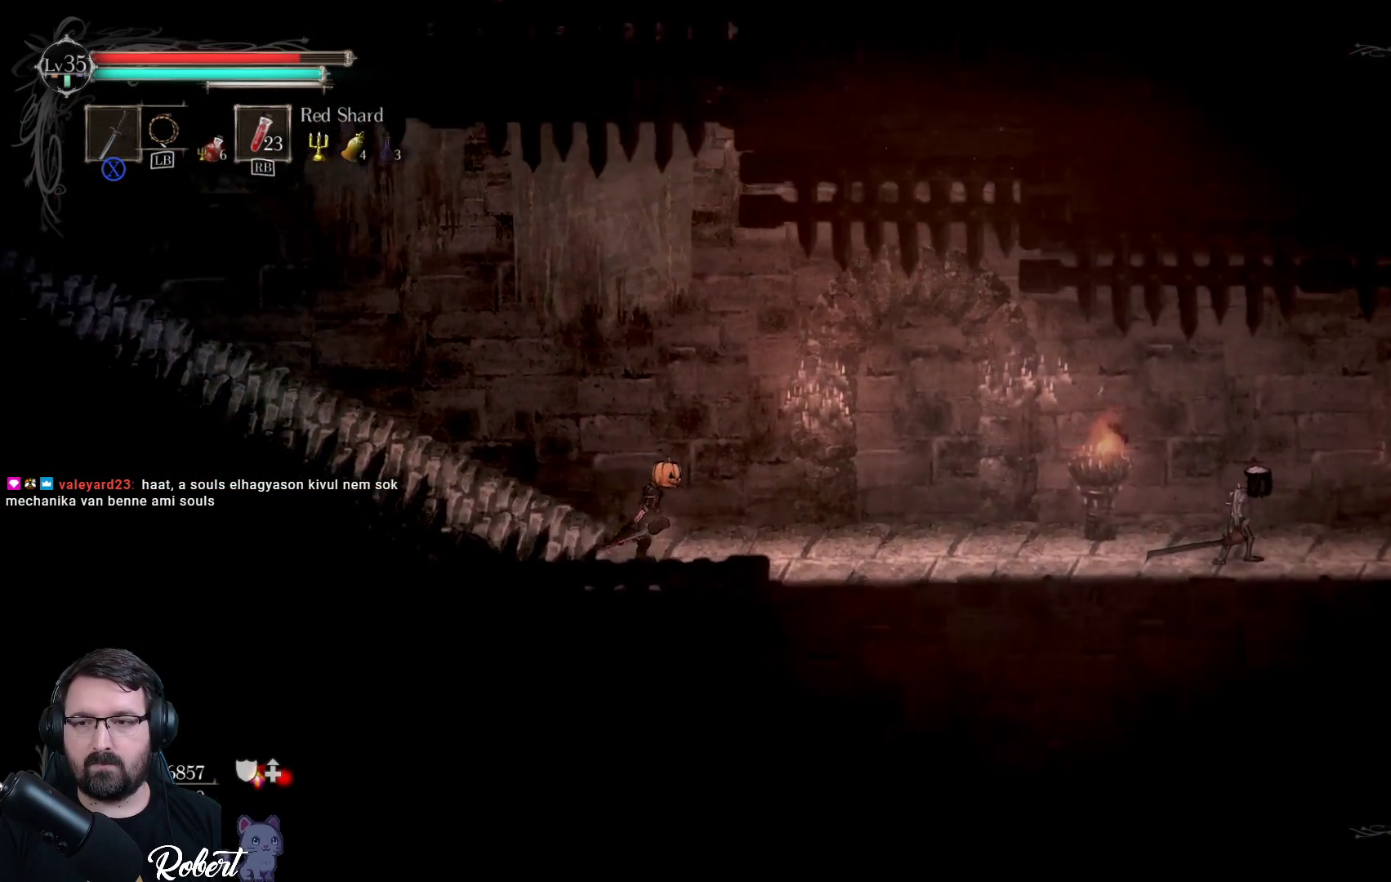
{"buttons": [], "left_stick": "right", "right_stick": "center", "events": []}
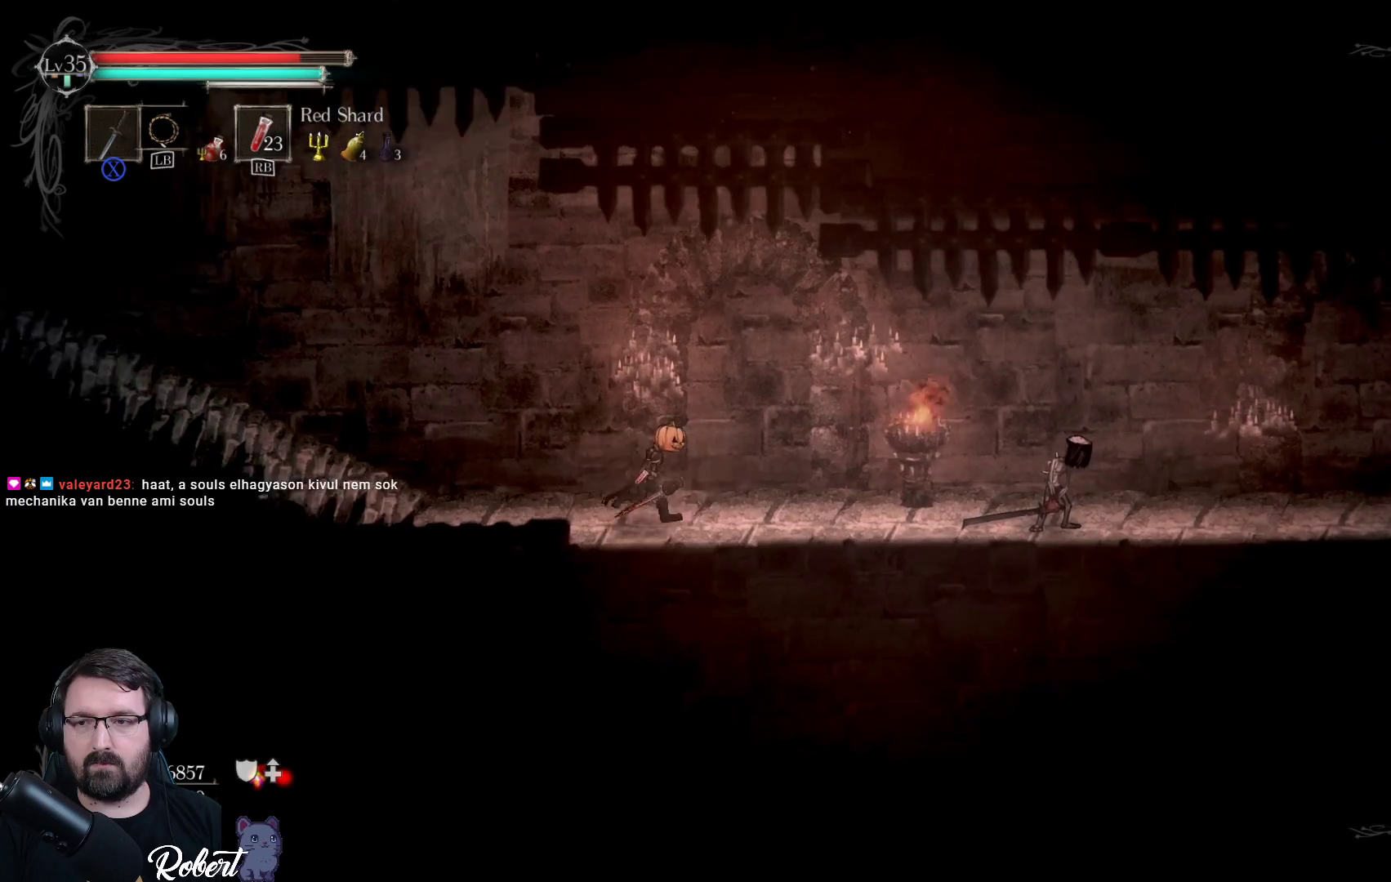
{"buttons": [], "left_stick": "right", "right_stick": "center", "events": []}
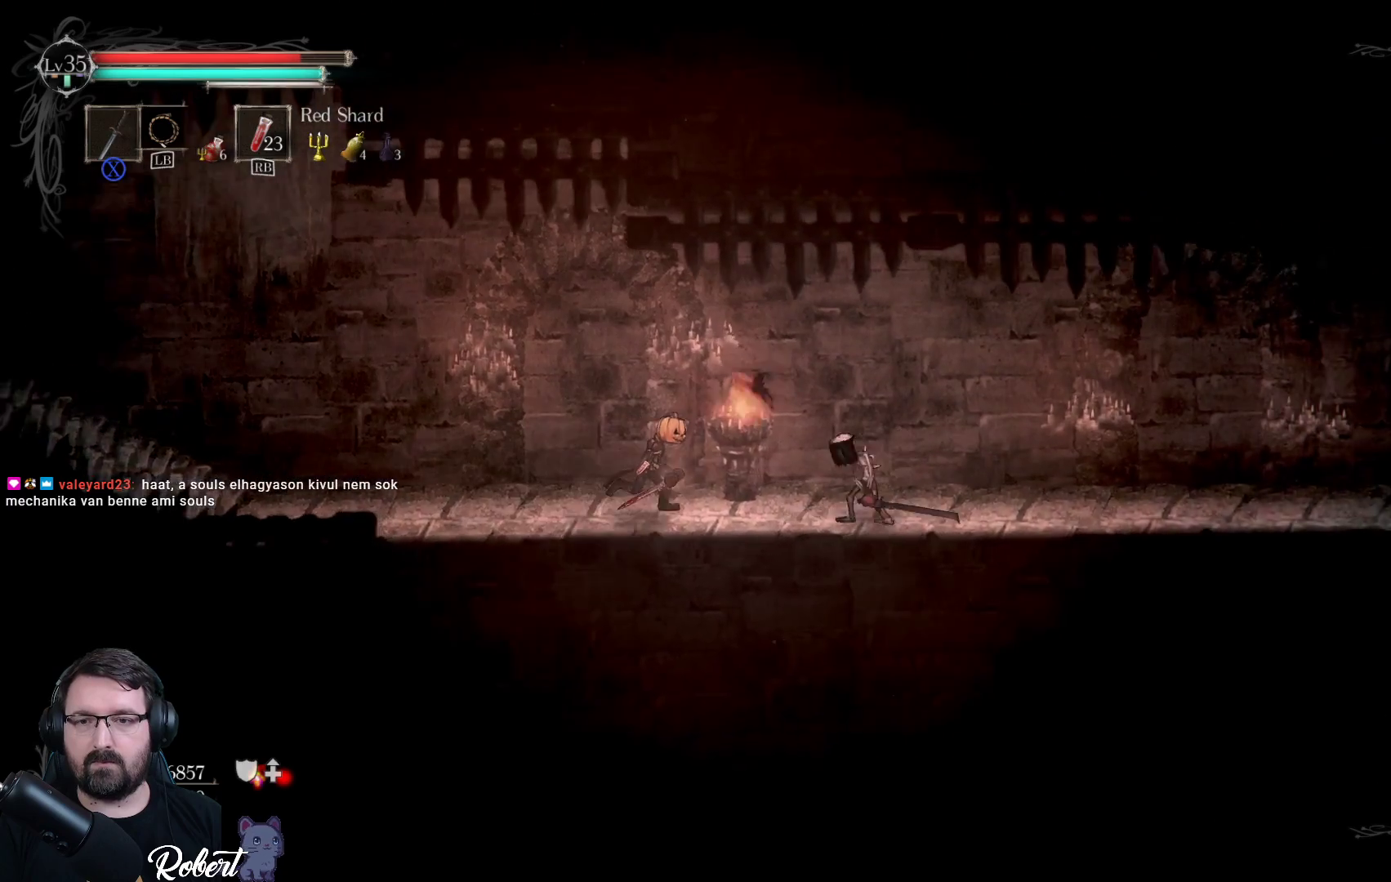
{"buttons": ["X"], "left_stick": "right", "right_stick": "center", "events": [[133, "X", "down"], [233, "X", "up"], [333, "X", "down"], [400, "X", "up"], [500, "X", "down"]]}
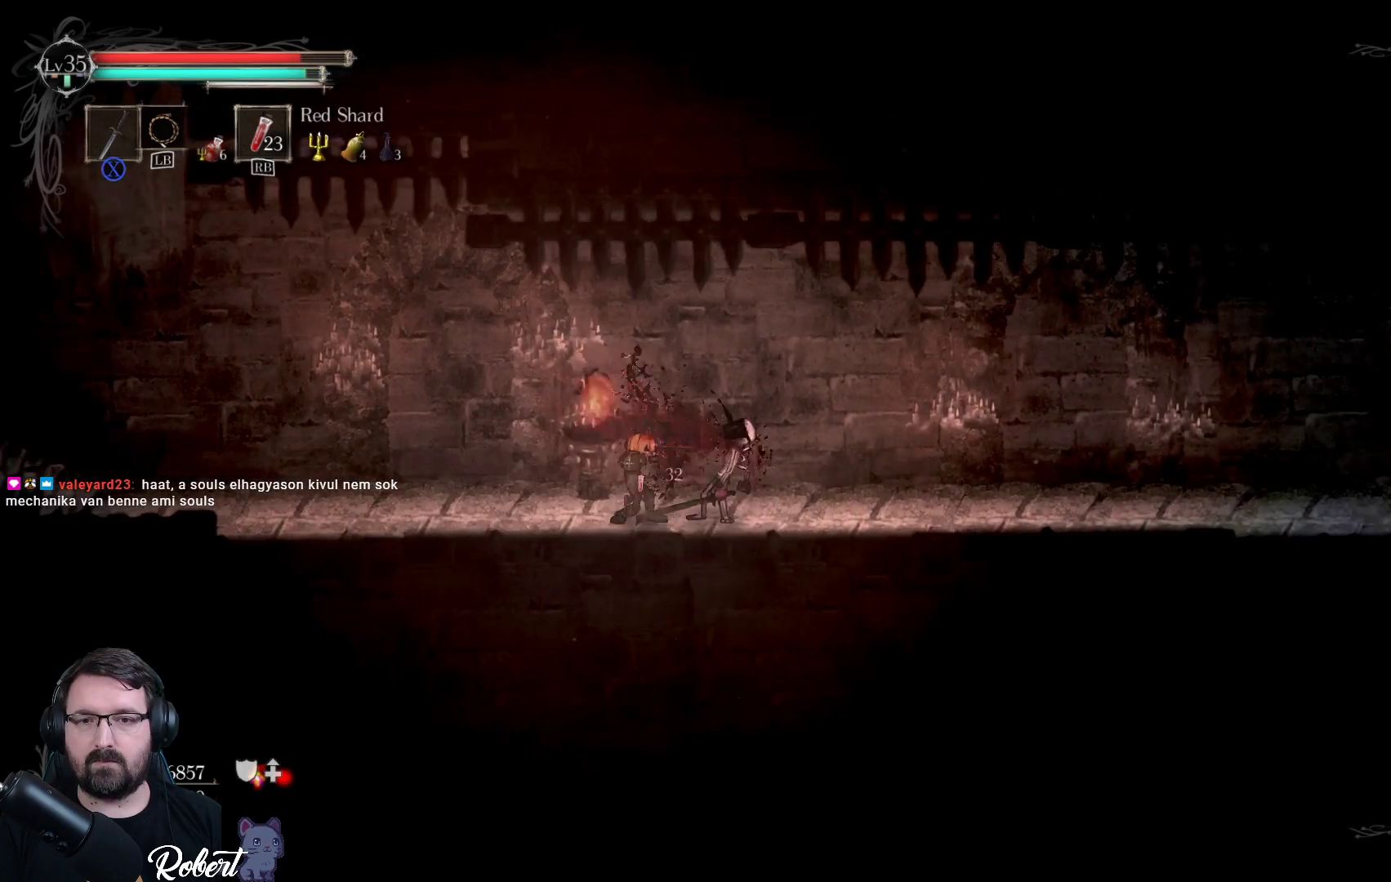
{"buttons": [], "left_stick": "center", "right_stick": "center", "events": [[33, "X", "up"], [100, "X", "down"], [167, "X", "up"], [267, "X", "down"], [300, "X", "up"], [300, "left_stick", "center"], [400, "X", "down"], [500, "X", "up"]]}
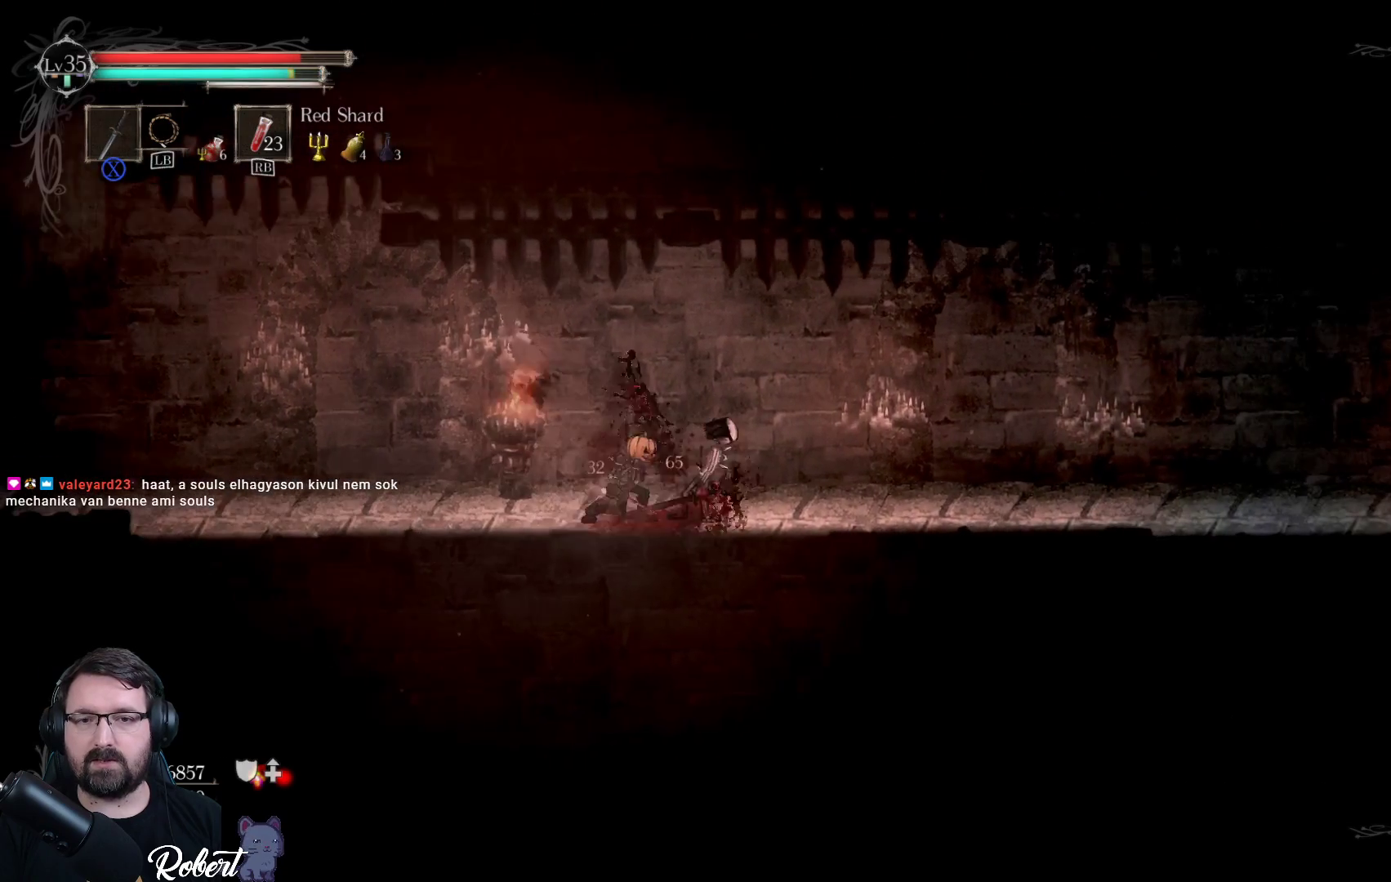
{"buttons": [], "left_stick": "center", "right_stick": "center", "events": [[67, "X", "down"], [133, "X", "up"], [233, "X", "down"], [267, "X", "up"], [367, "X", "down"], [467, "X", "up"]]}
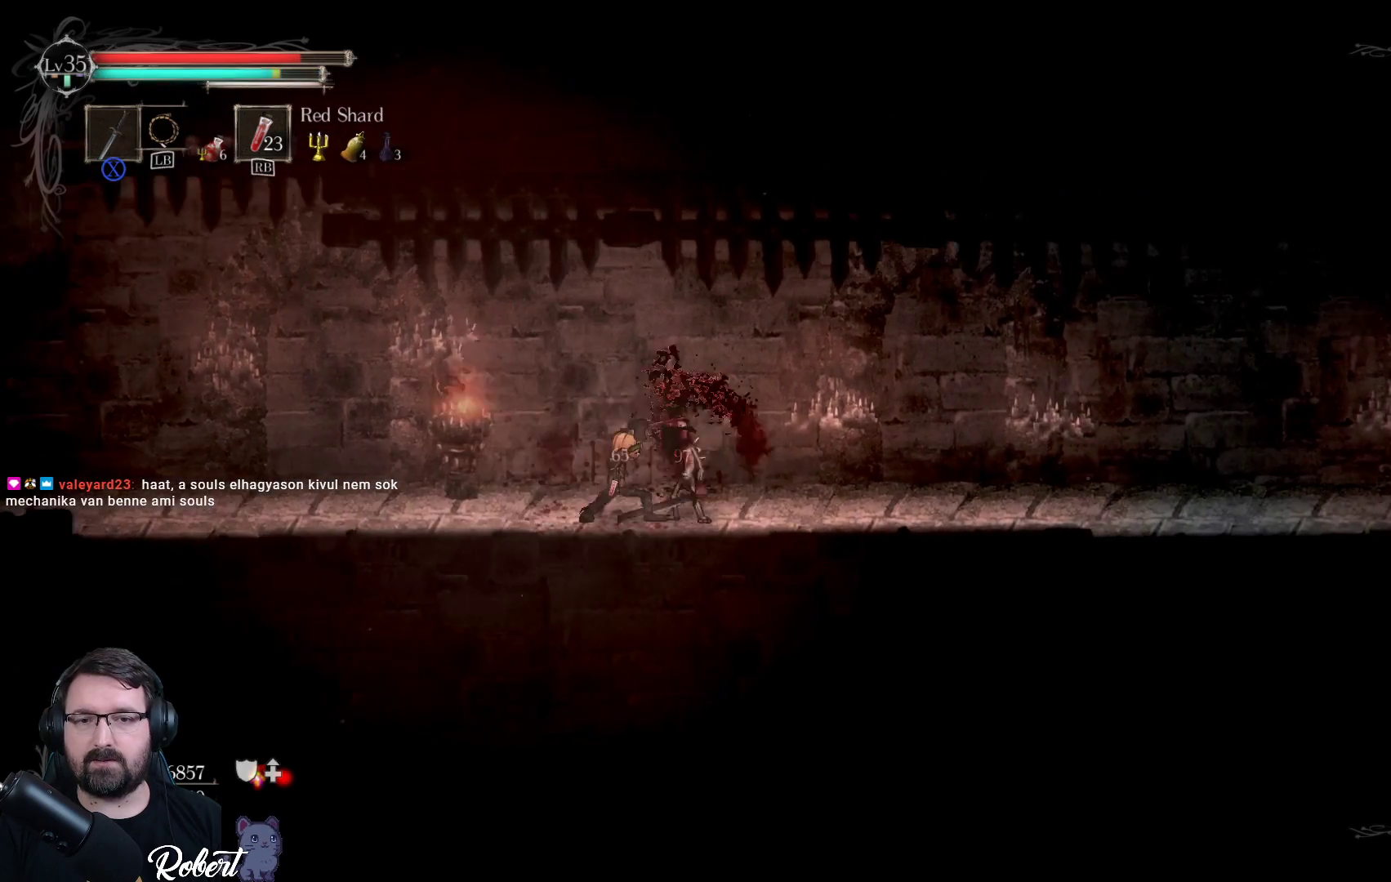
{"buttons": [], "left_stick": "center", "right_stick": "center", "events": [[67, "X", "down"], [167, "X", "up"]]}
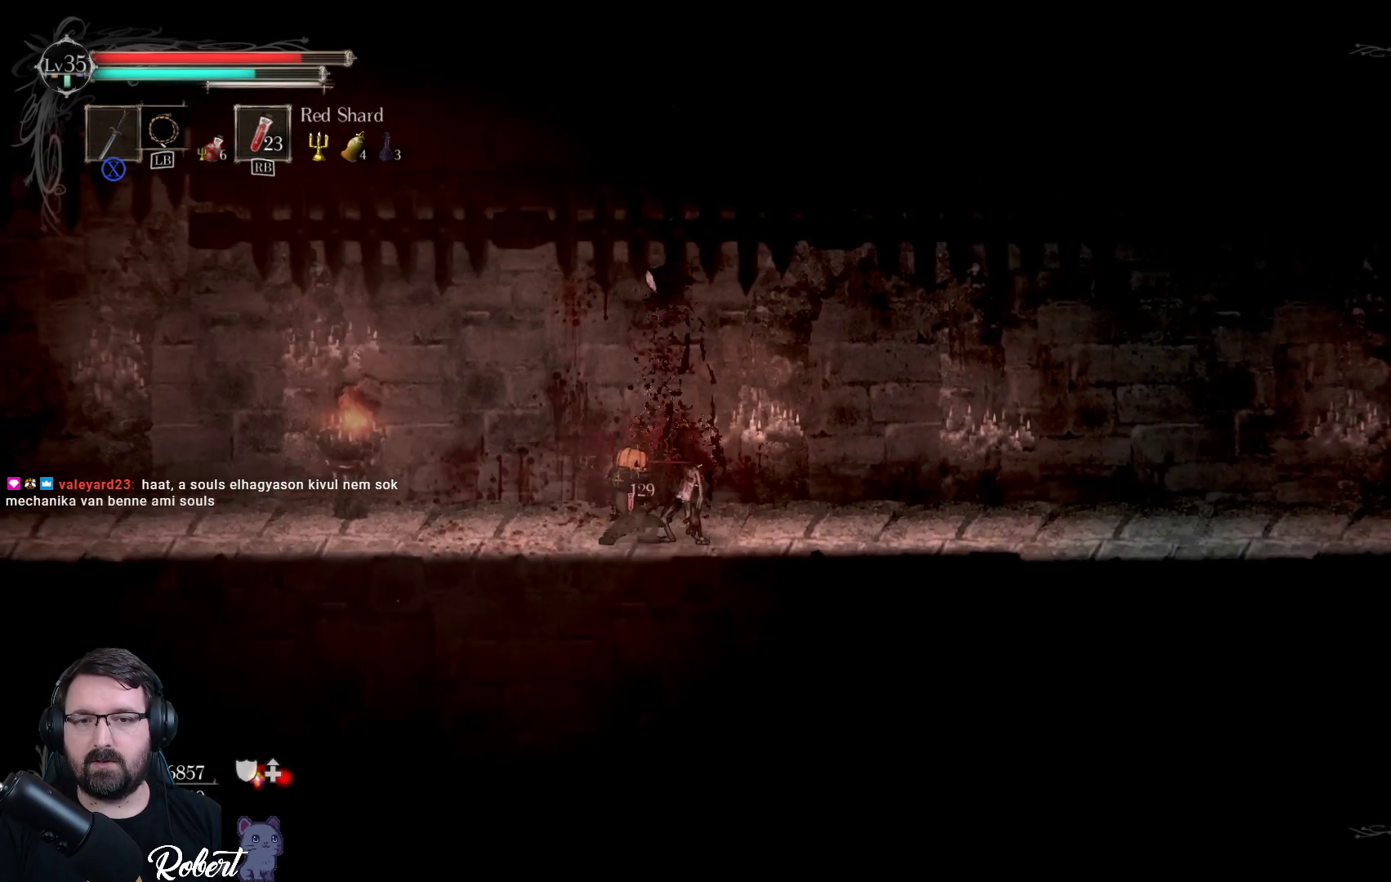
{"buttons": [], "left_stick": "right", "right_stick": "center", "events": [[233, "left_stick", "right"]]}
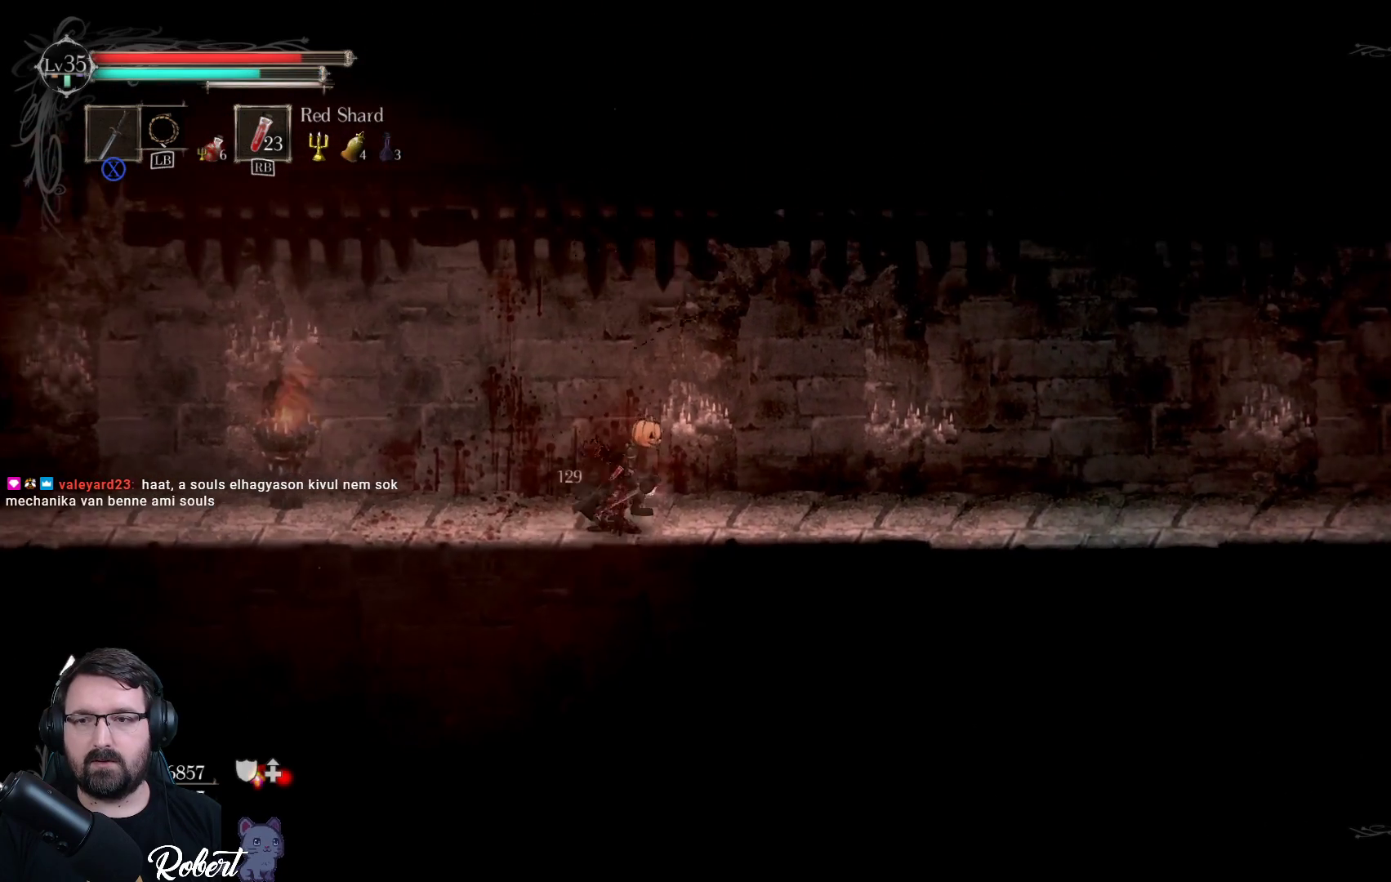
{"buttons": [], "left_stick": "right", "right_stick": "center", "events": []}
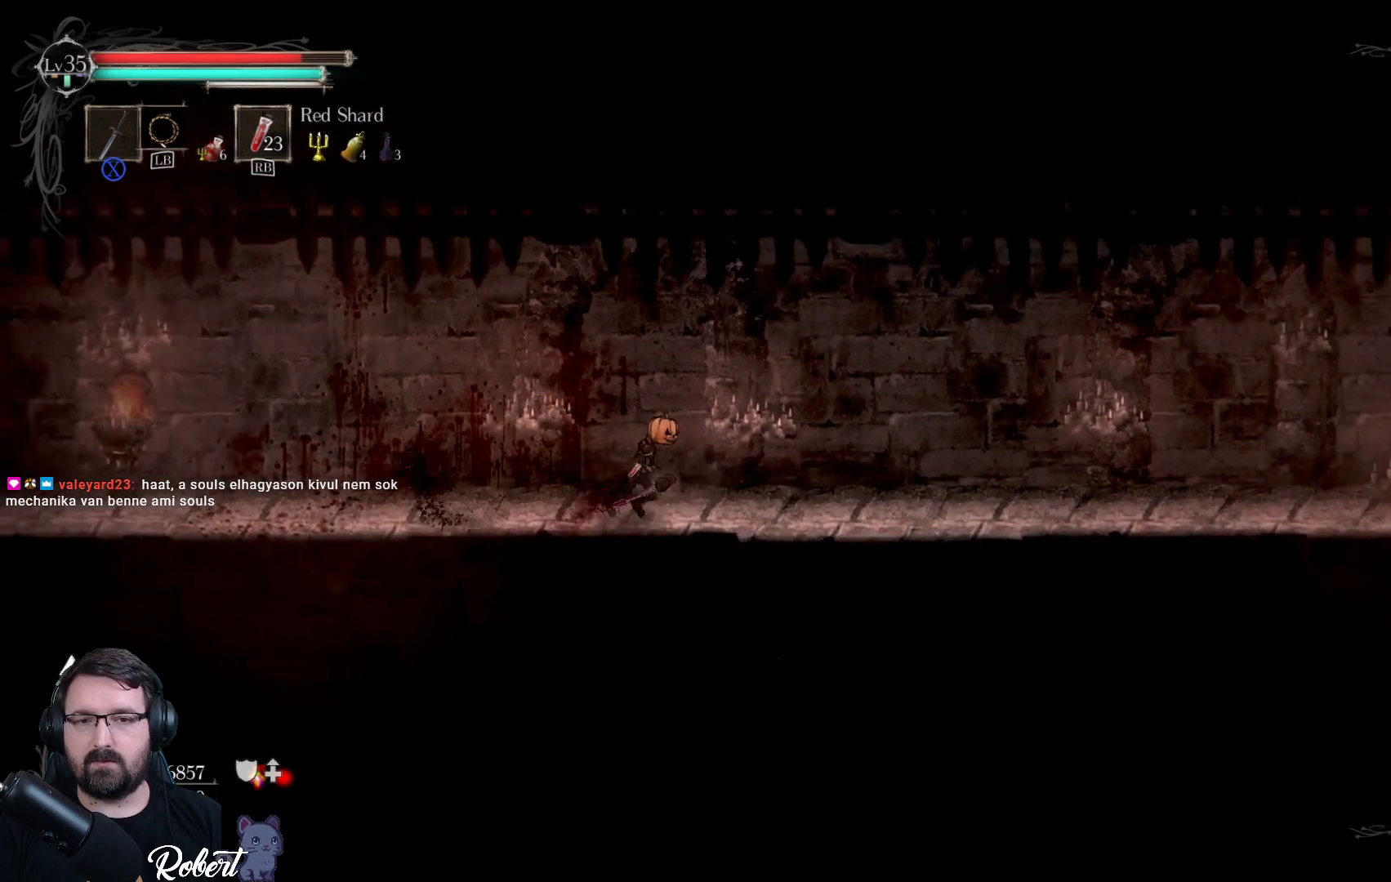
{"buttons": [], "left_stick": "right", "right_stick": "center", "events": []}
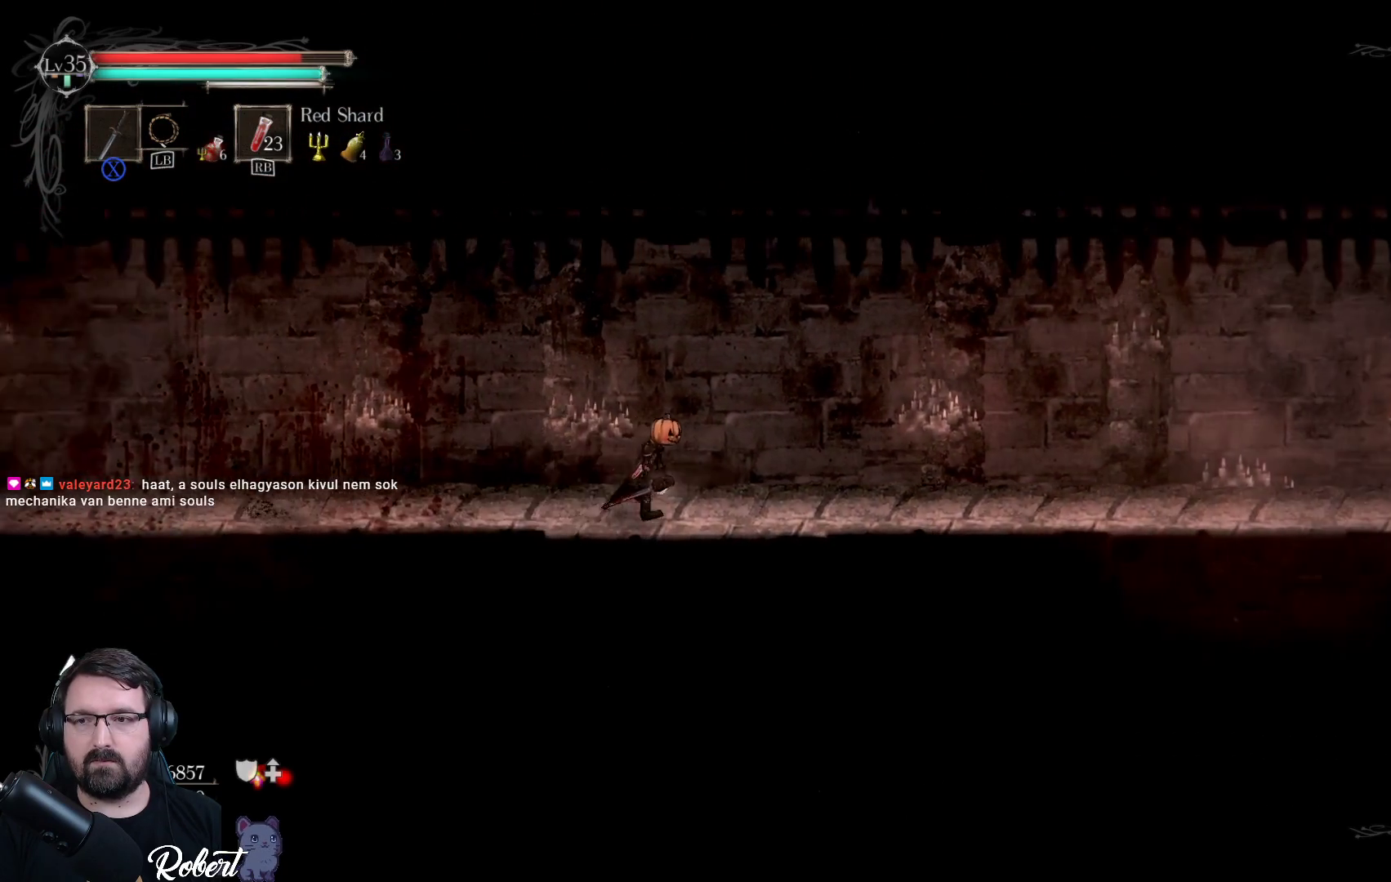
{"buttons": [], "left_stick": "right", "right_stick": "center", "events": []}
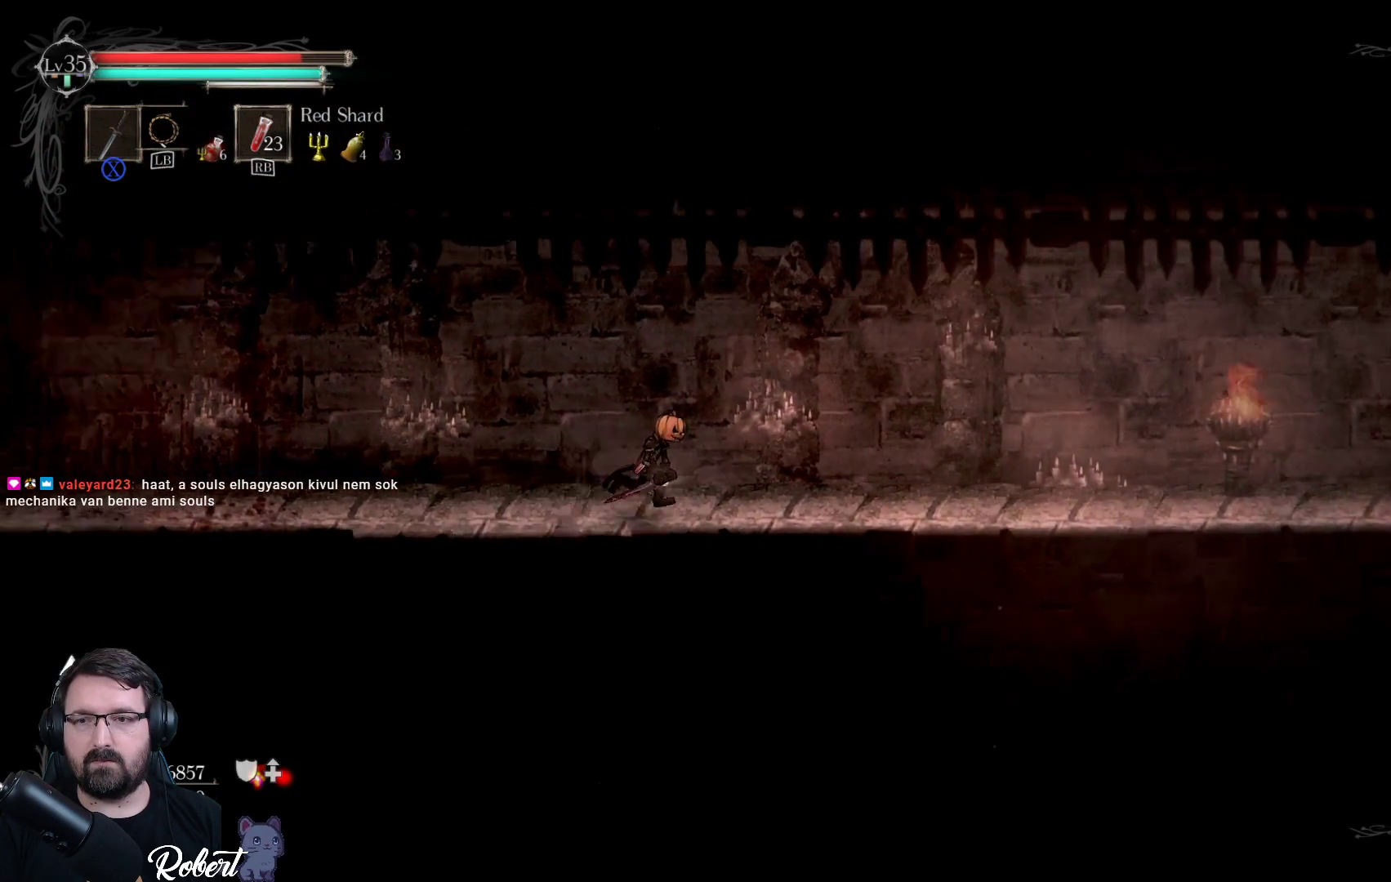
{"buttons": [], "left_stick": "right", "right_stick": "center", "events": []}
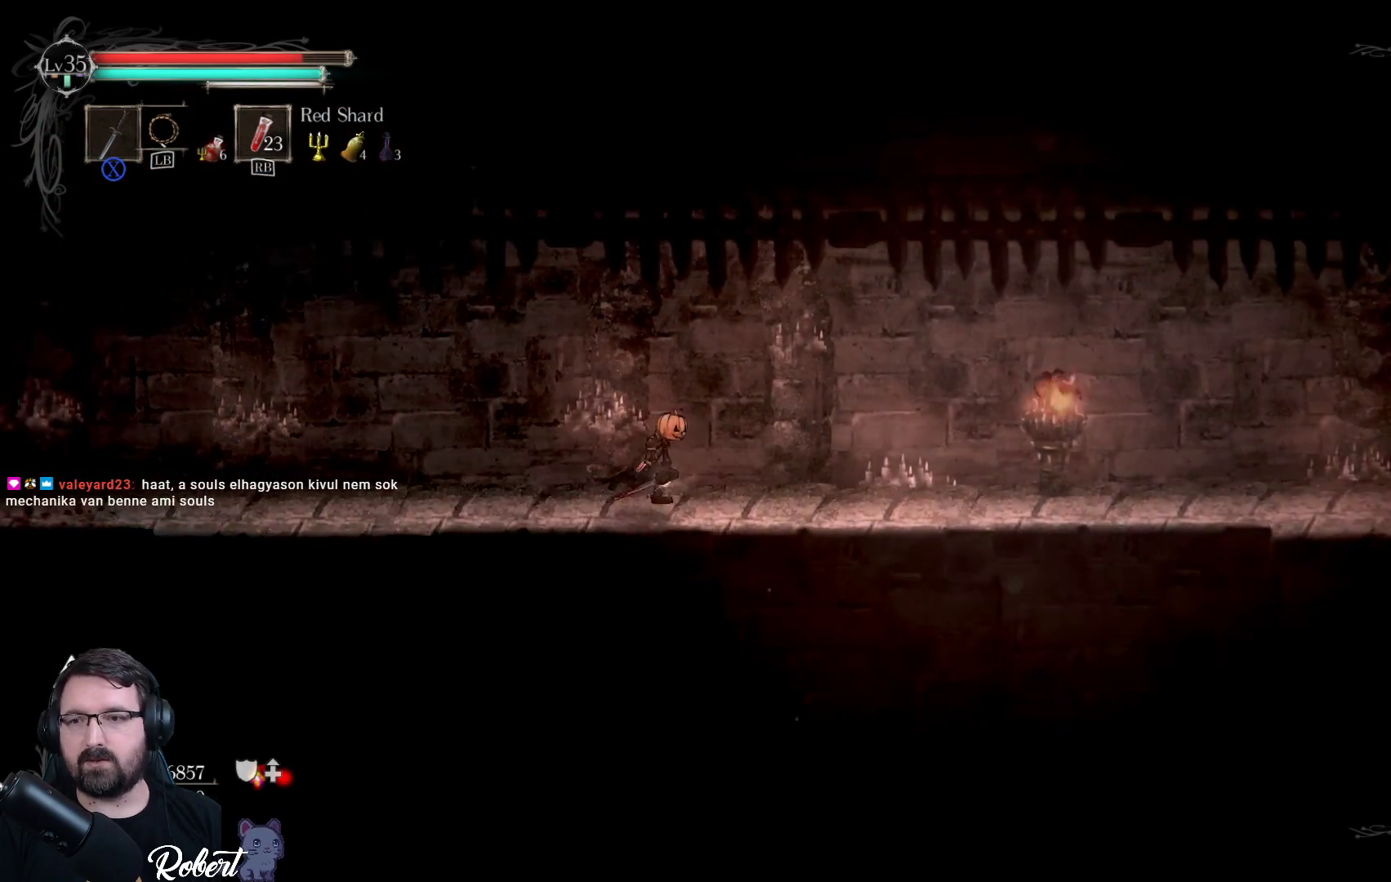
{"buttons": [], "left_stick": "right", "right_stick": "center", "events": []}
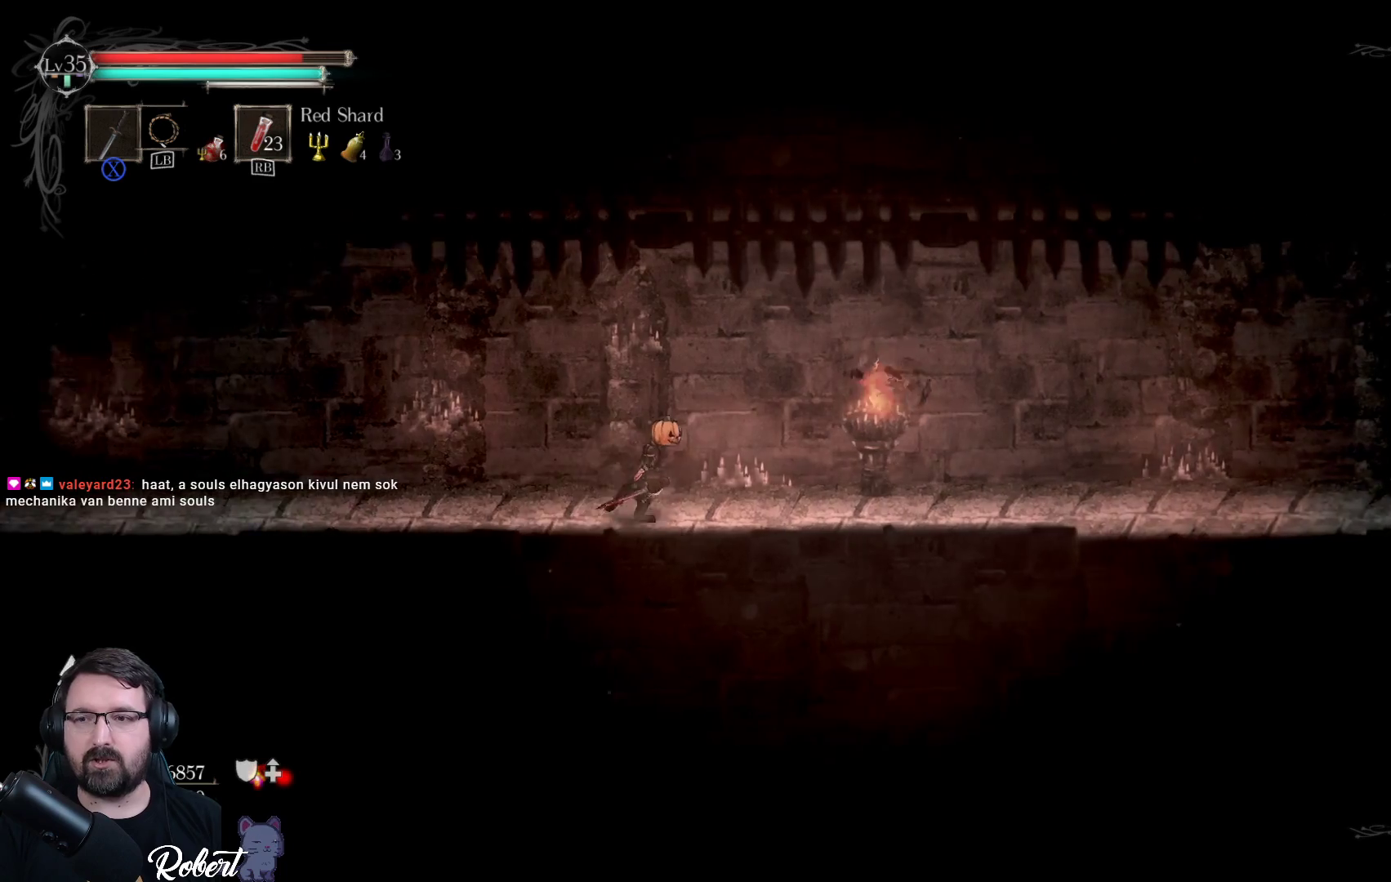
{"buttons": [], "left_stick": "right", "right_stick": "center", "events": []}
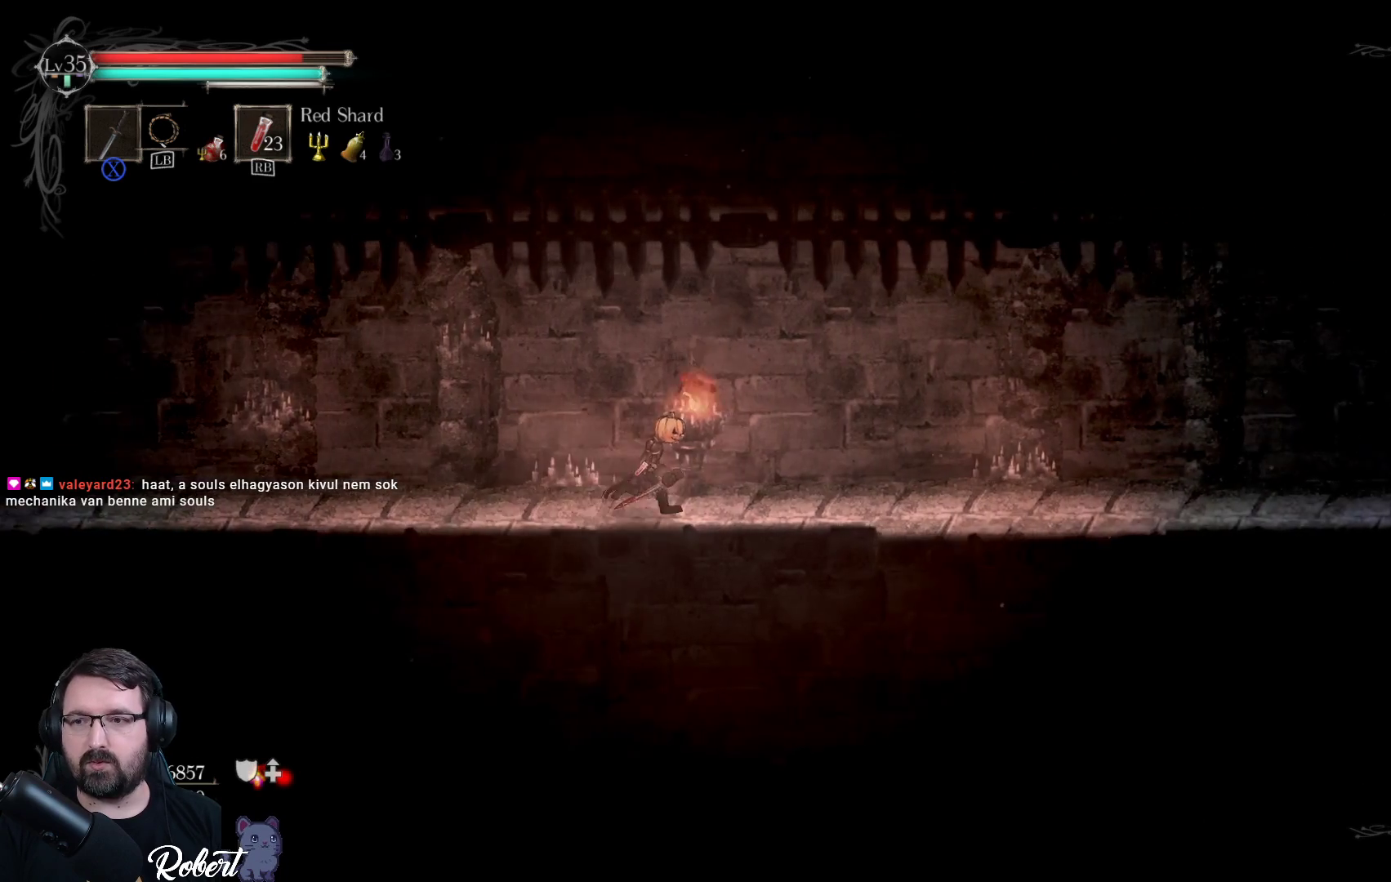
{"buttons": [], "left_stick": "right", "right_stick": "center", "events": []}
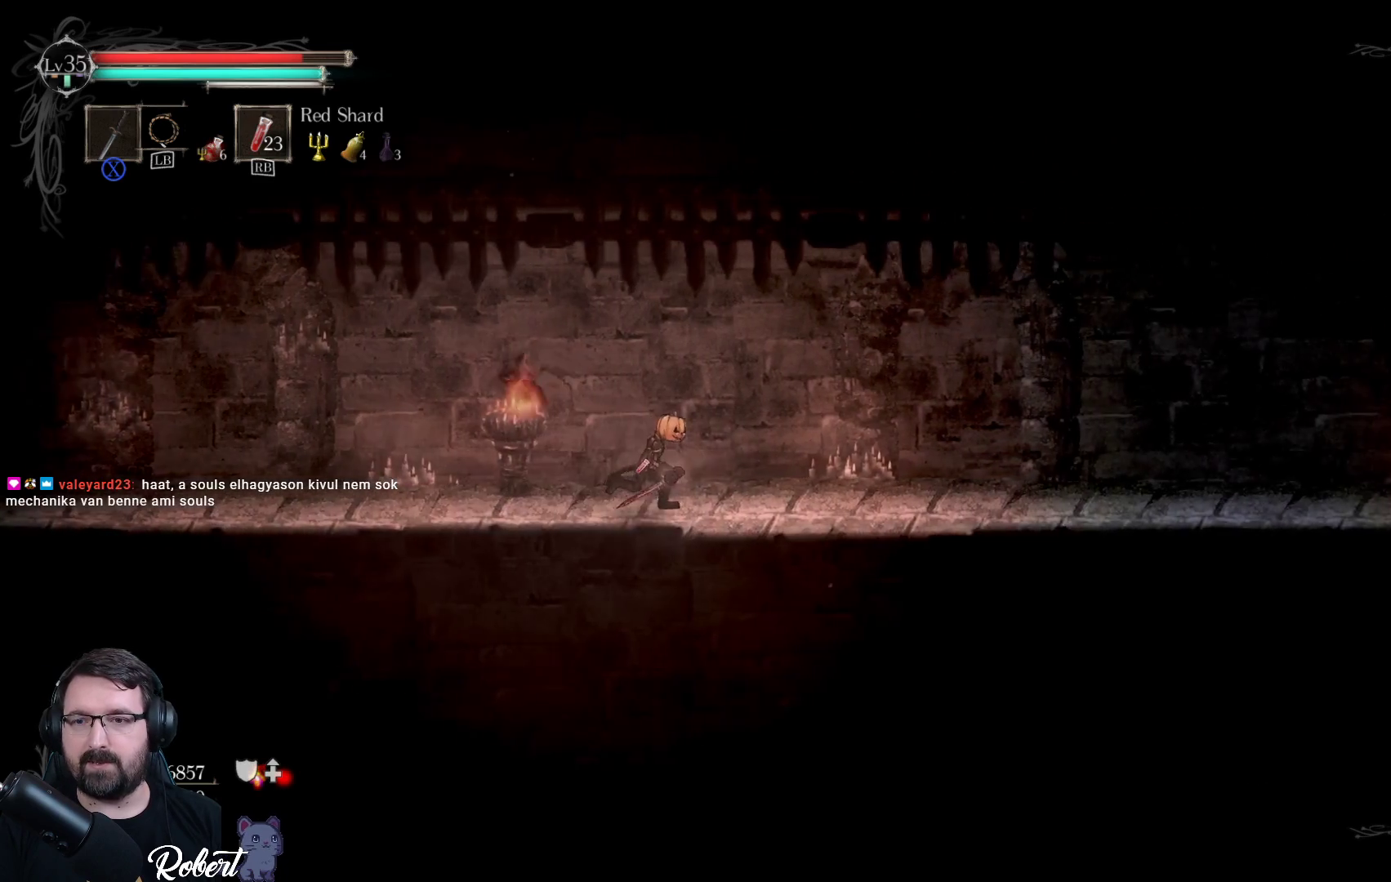
{"buttons": [], "left_stick": "right", "right_stick": "center", "events": []}
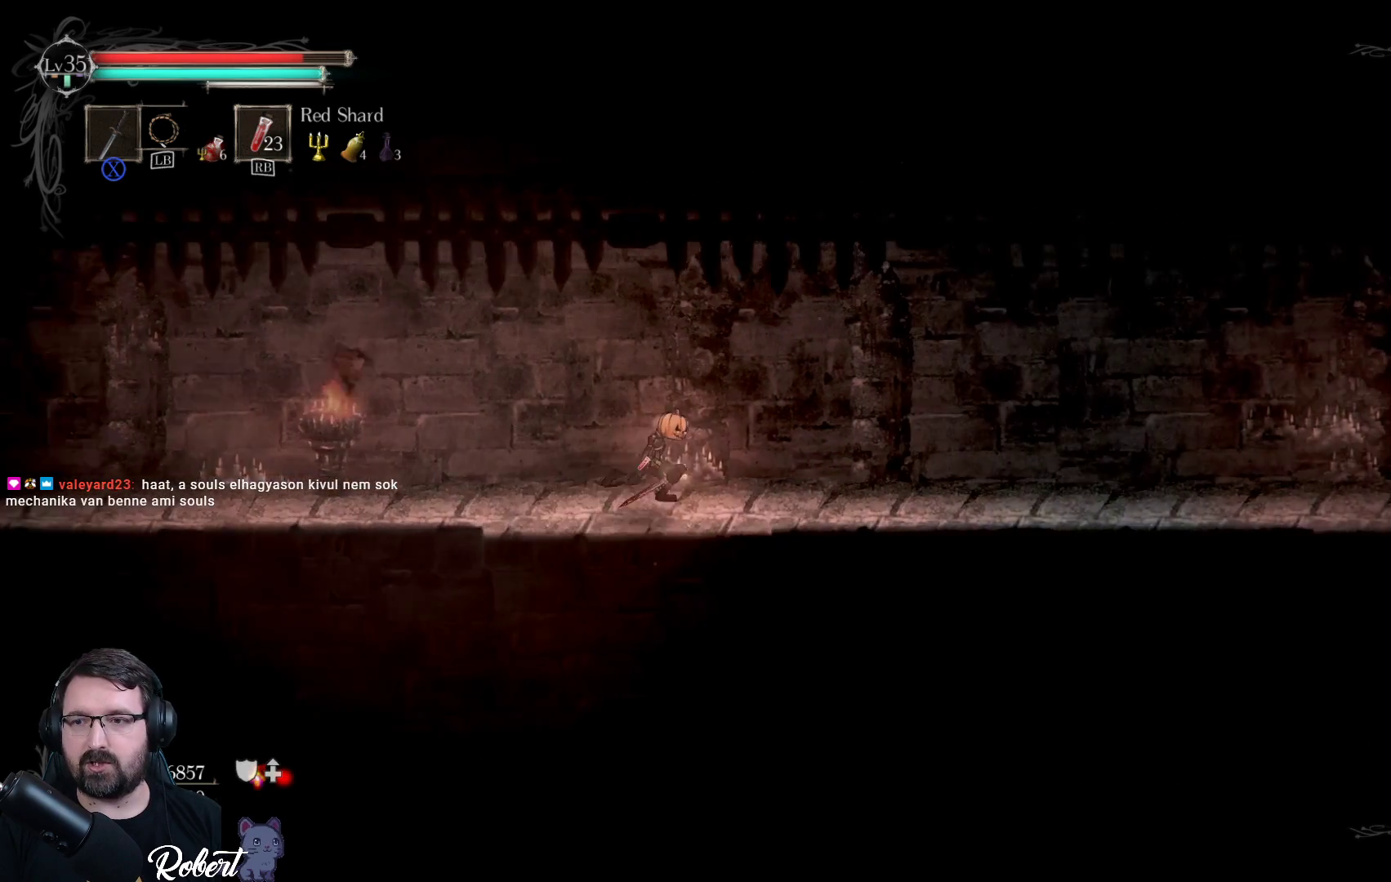
{"buttons": [], "left_stick": "center", "right_stick": "center", "events": [[333, "left_stick", "center"]]}
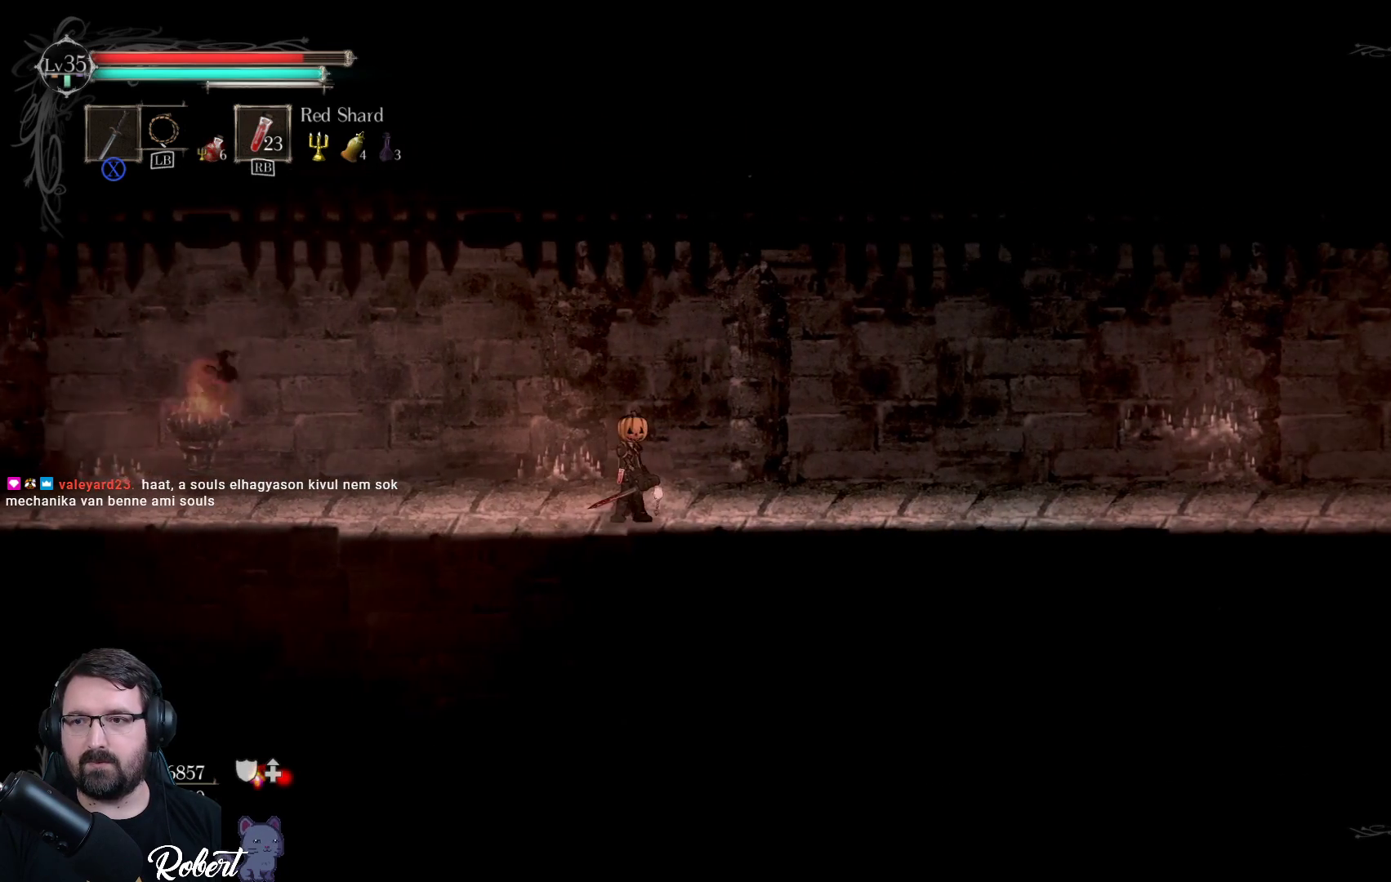
{"buttons": [], "left_stick": "right", "right_stick": "center", "events": [[200, "left_stick", "right"]]}
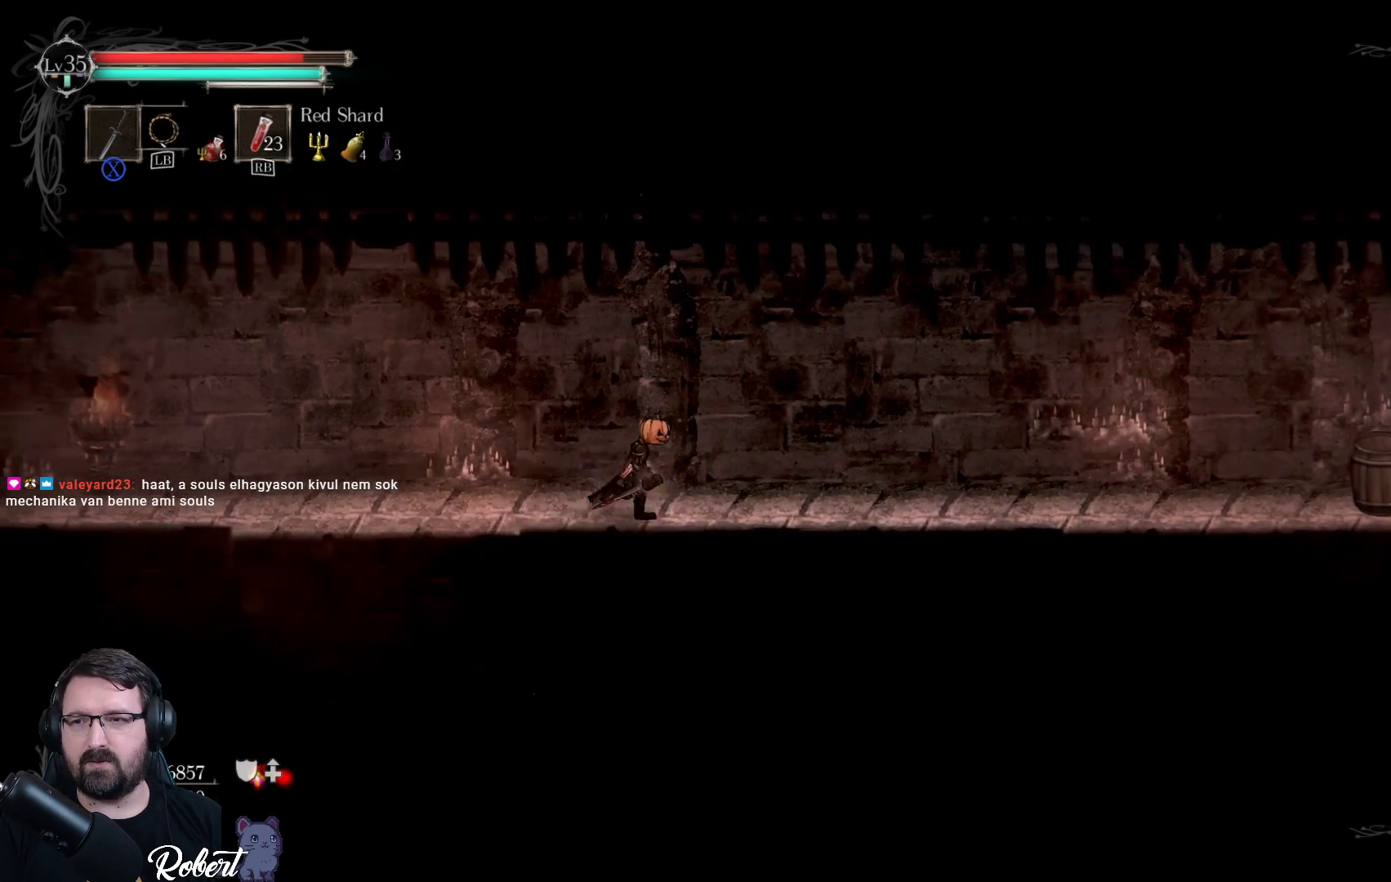
{"buttons": [], "left_stick": "right", "right_stick": "center", "events": []}
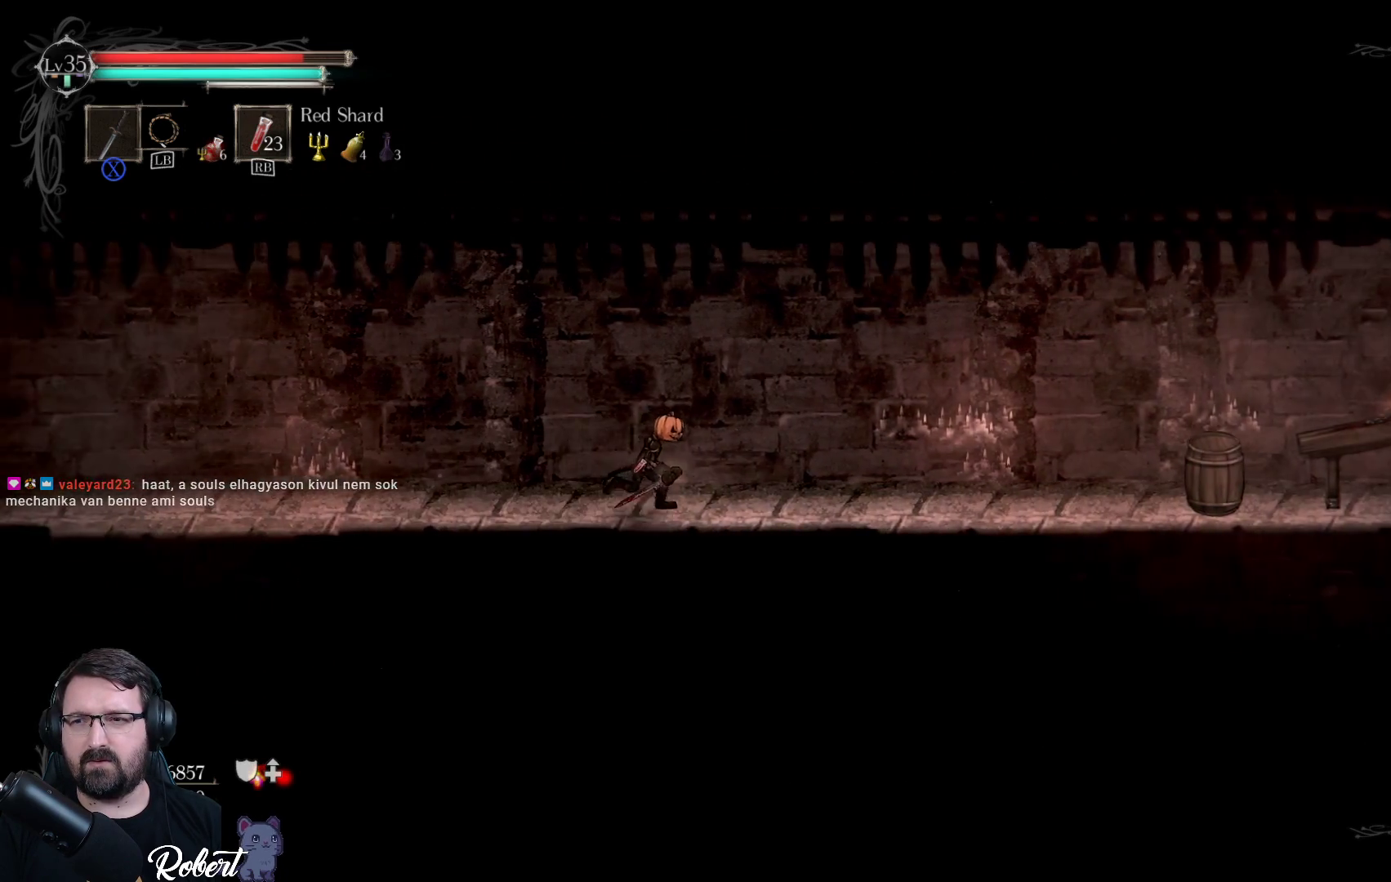
{"buttons": [], "left_stick": "right", "right_stick": "center", "events": []}
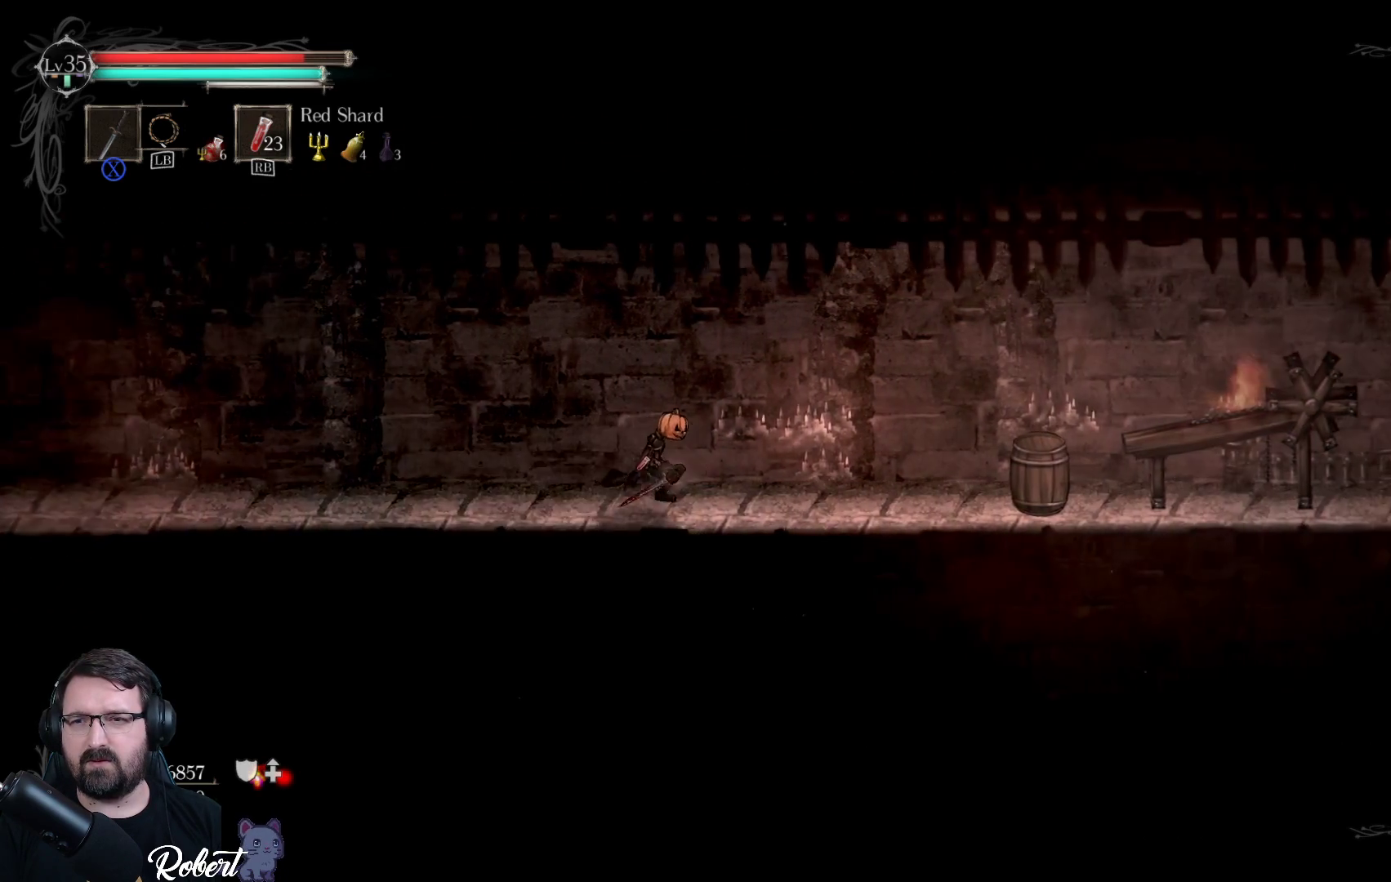
{"buttons": [], "left_stick": "right", "right_stick": "center", "events": []}